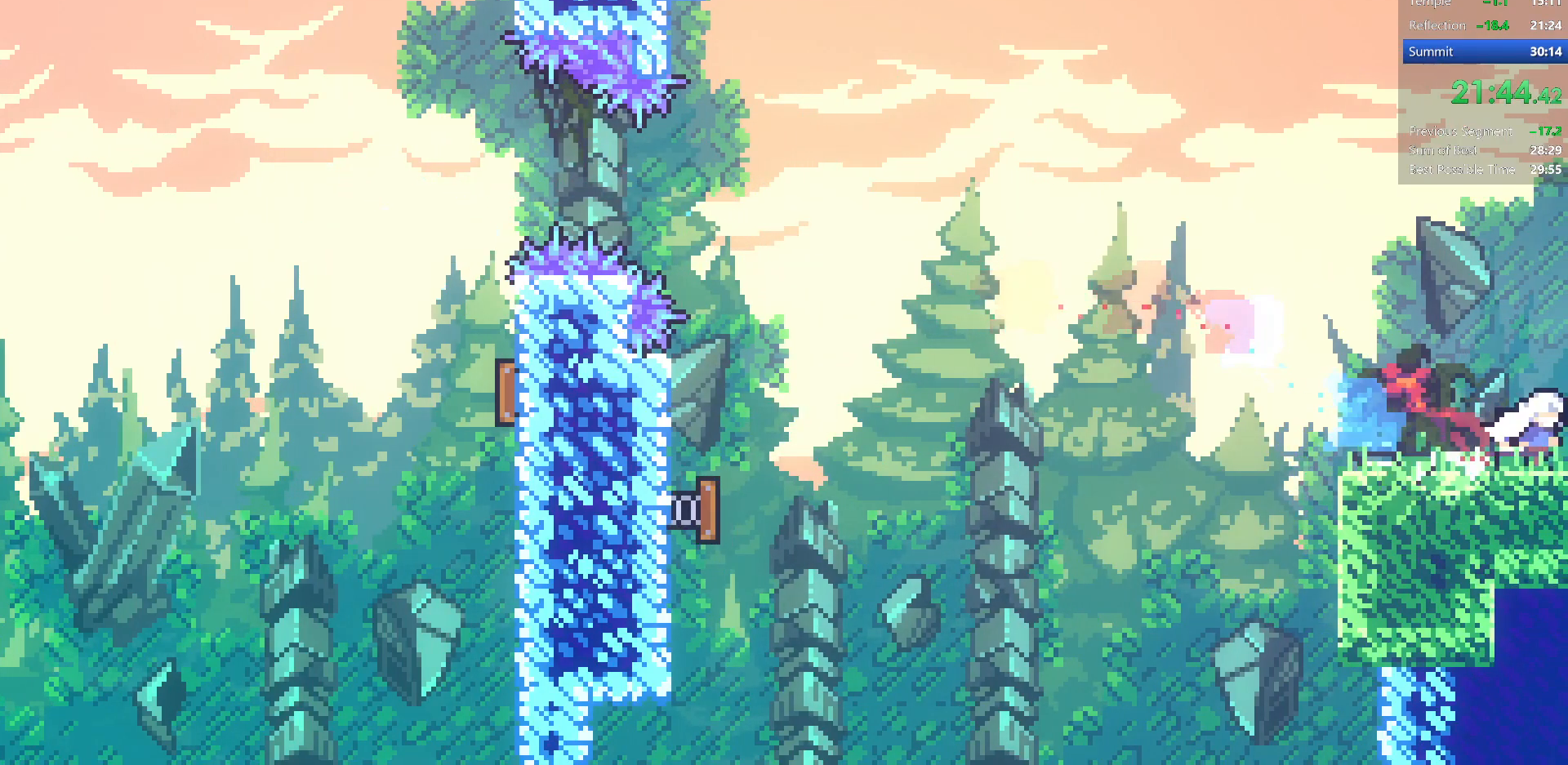
Gameplay with keyboard; each line is a JSON object with the keys held at the frame after it. "events" lists presses ("down") and releases ("up") of "dash", "demo", "dj", "down", "grab", "jump", "jump2", "left", "pause", "pj", "right" and "up" between this image and that frame as [ms after this image, input, new state], when the widget could be followed in between. No other keys are recorded. Mouse input is not recorded. Key names are as the overlay labels them; some are game actions (e.g. jump) rather than physical keys.
{"keys": ["down", "right"], "events": [[333, "dj", "up"]]}
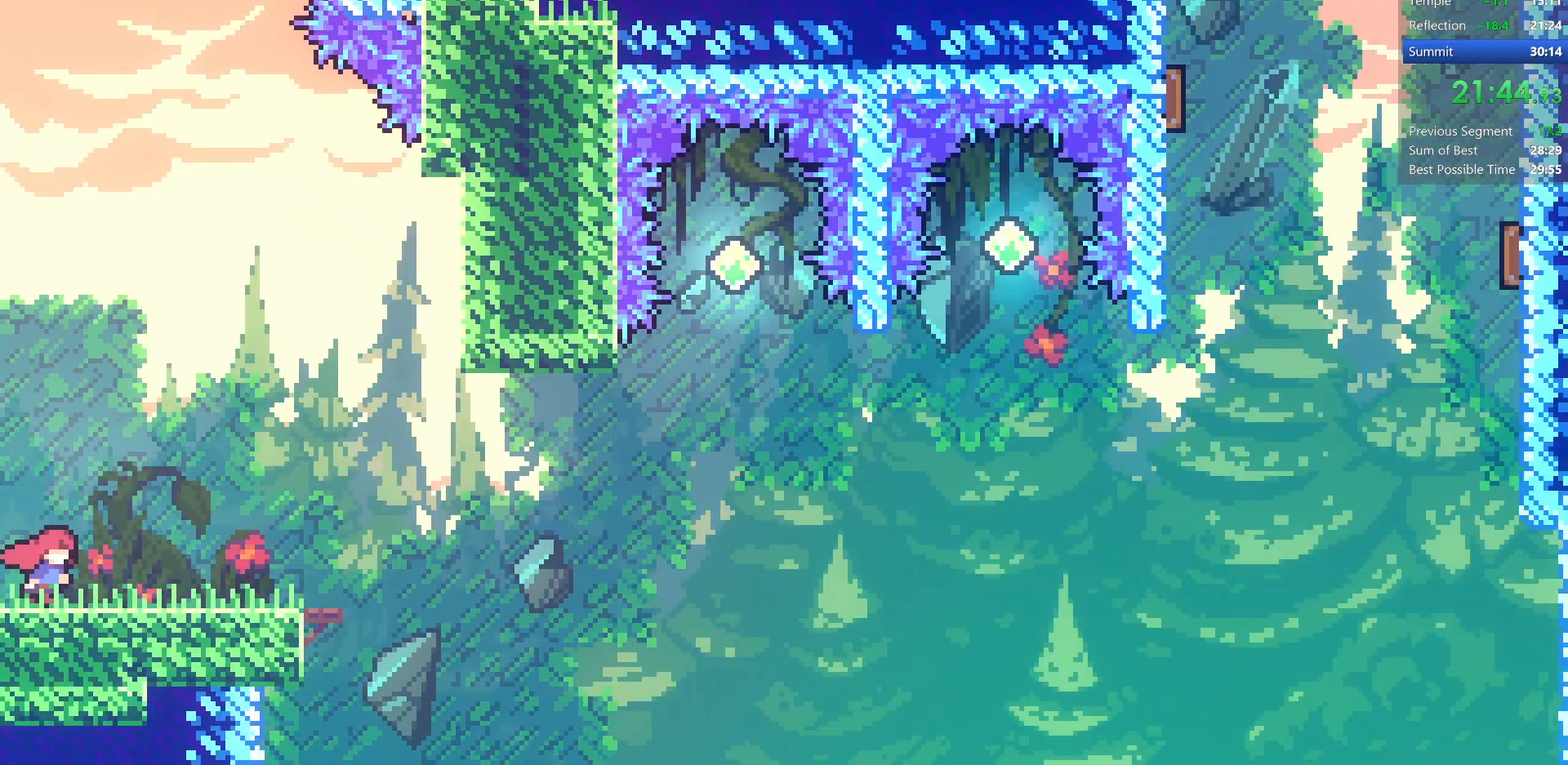
{"keys": ["dash", "right"], "events": [[300, "dash", "down"], [483, "down", "up"]]}
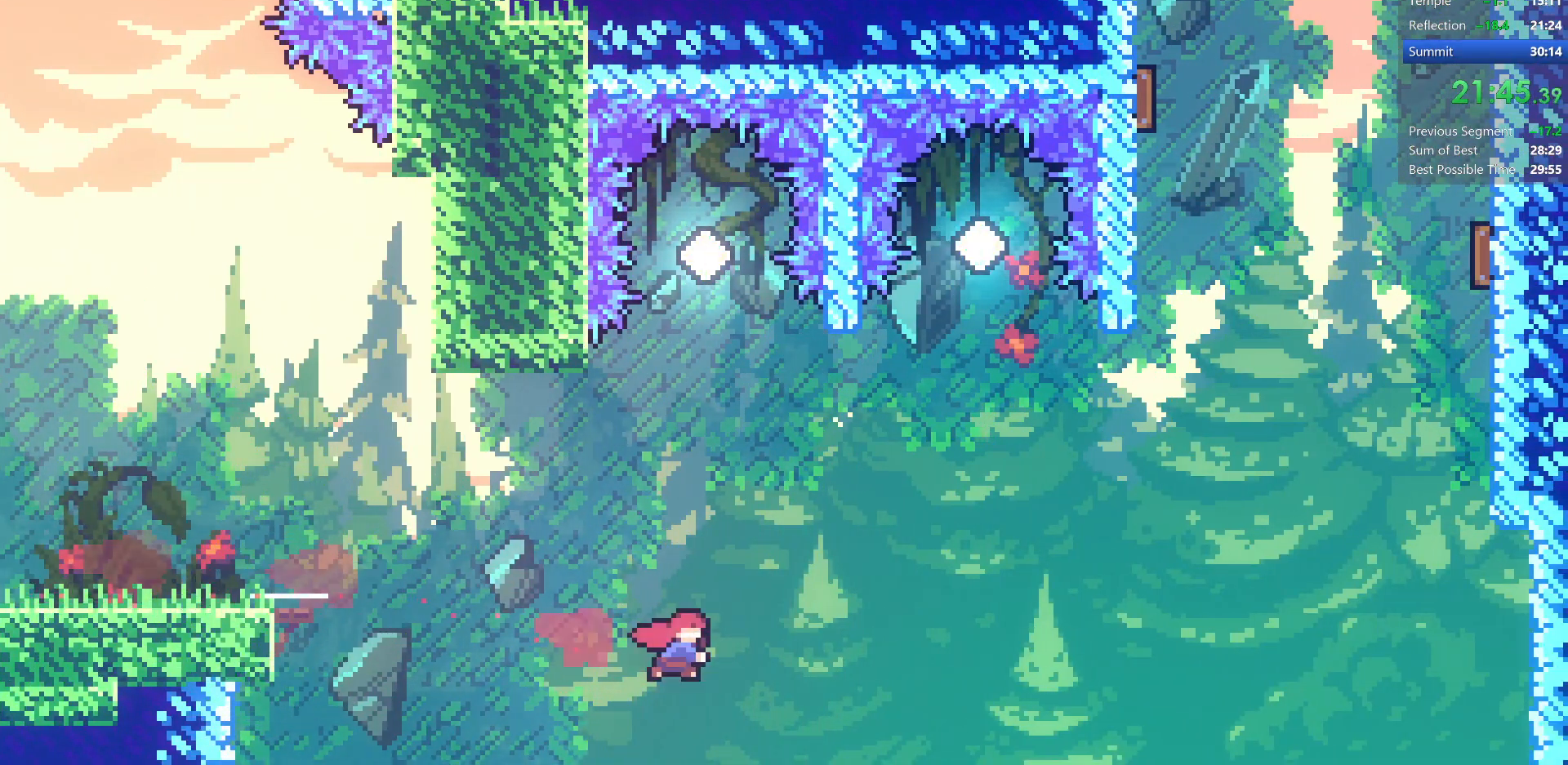
{"keys": ["up"], "events": [[50, "dash", "up"], [50, "up", "down"], [117, "dash", "down"], [367, "right", "up"], [433, "dash", "up"]]}
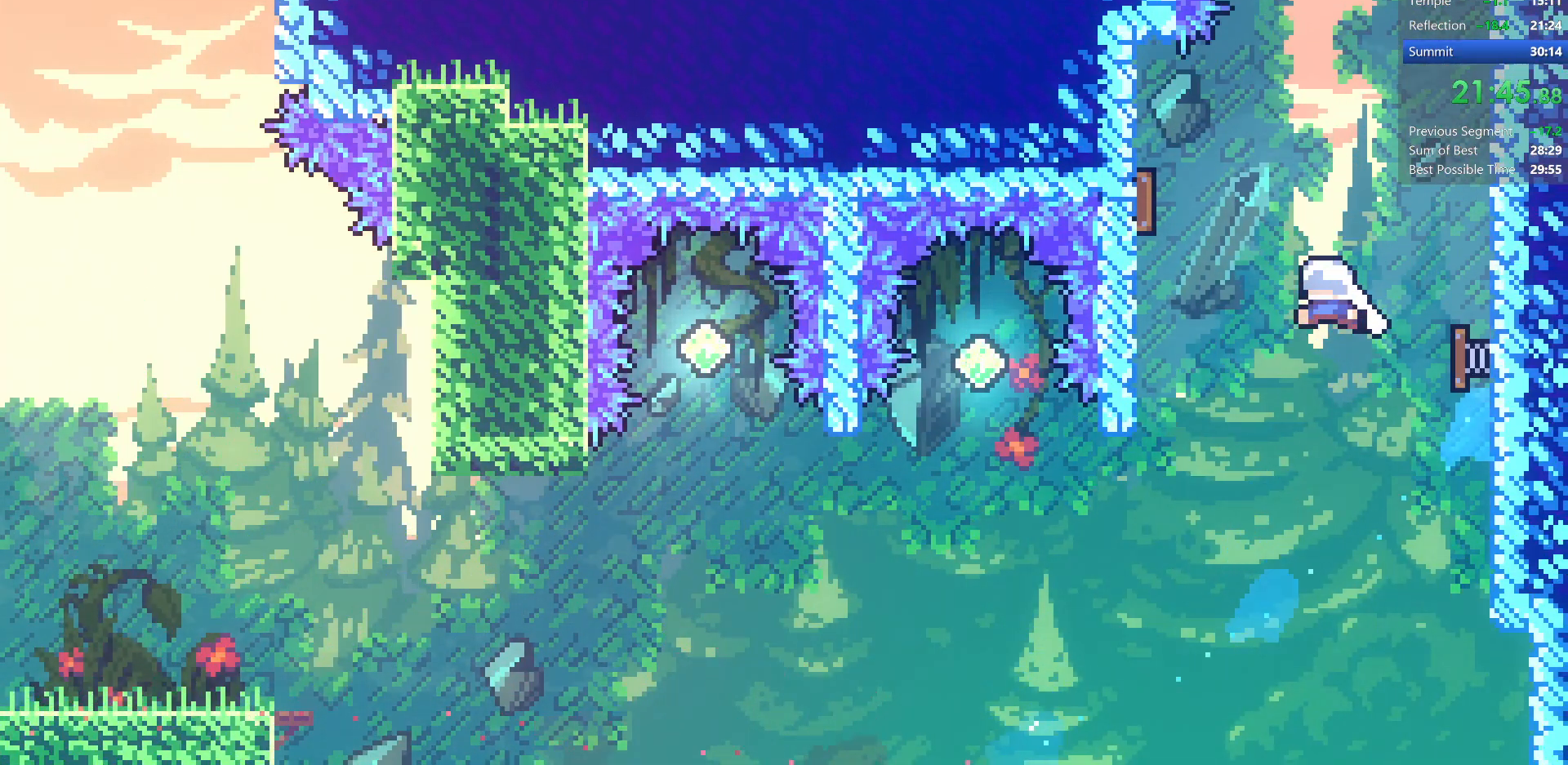
{"keys": ["dash", "up"], "events": [[117, "dash", "down"], [283, "right", "down"], [350, "dash", "up"], [417, "right", "up"], [500, "dash", "down"]]}
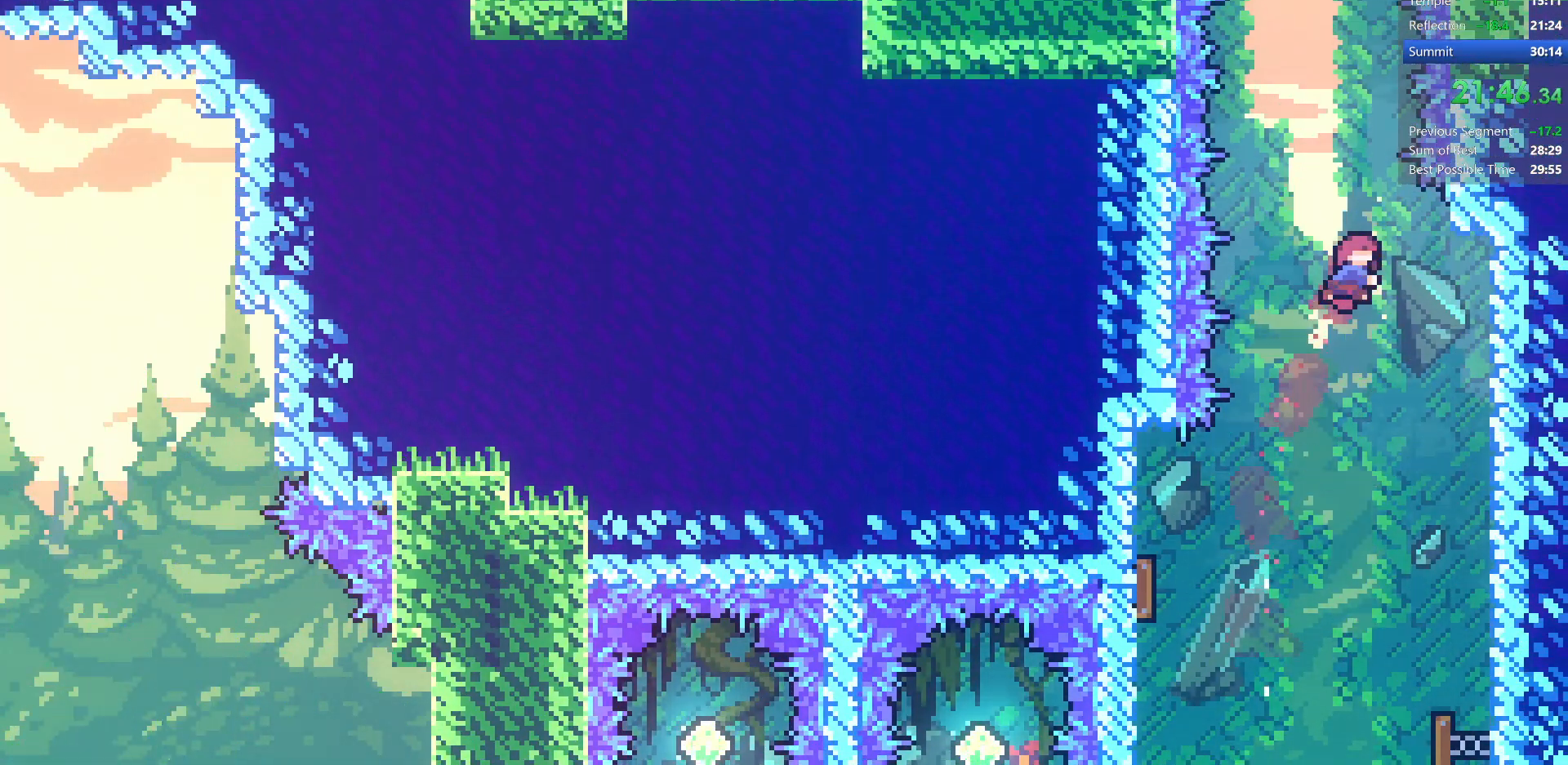
{"keys": ["right"], "events": [[50, "grab", "down"], [283, "dash", "up"], [283, "right", "down"], [367, "jump", "down"], [450, "grab", "up"], [450, "up", "up"], [483, "jump", "up"]]}
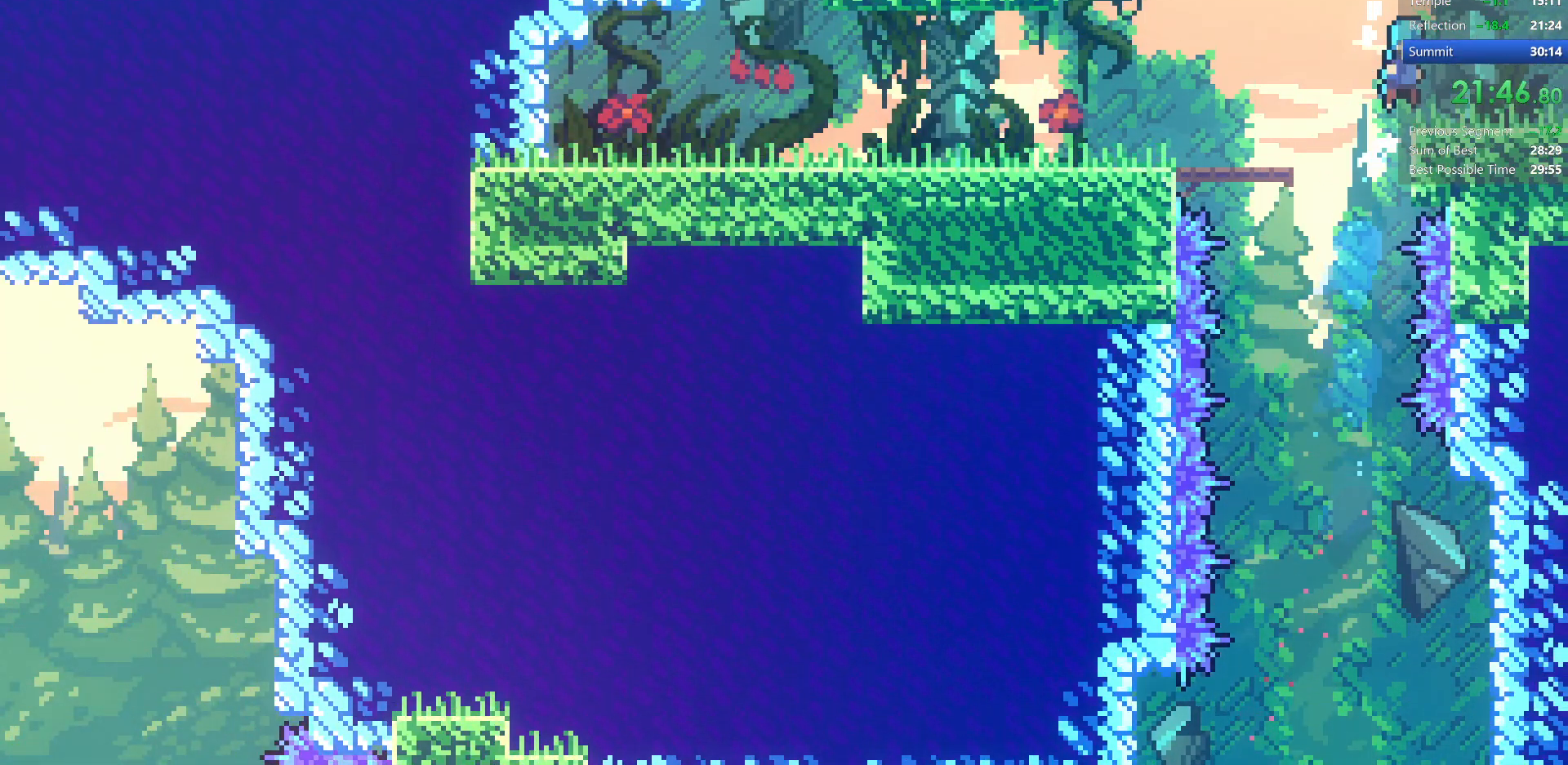
{"keys": ["right"], "events": [[200, "demo", "down"], [383, "demo", "up"]]}
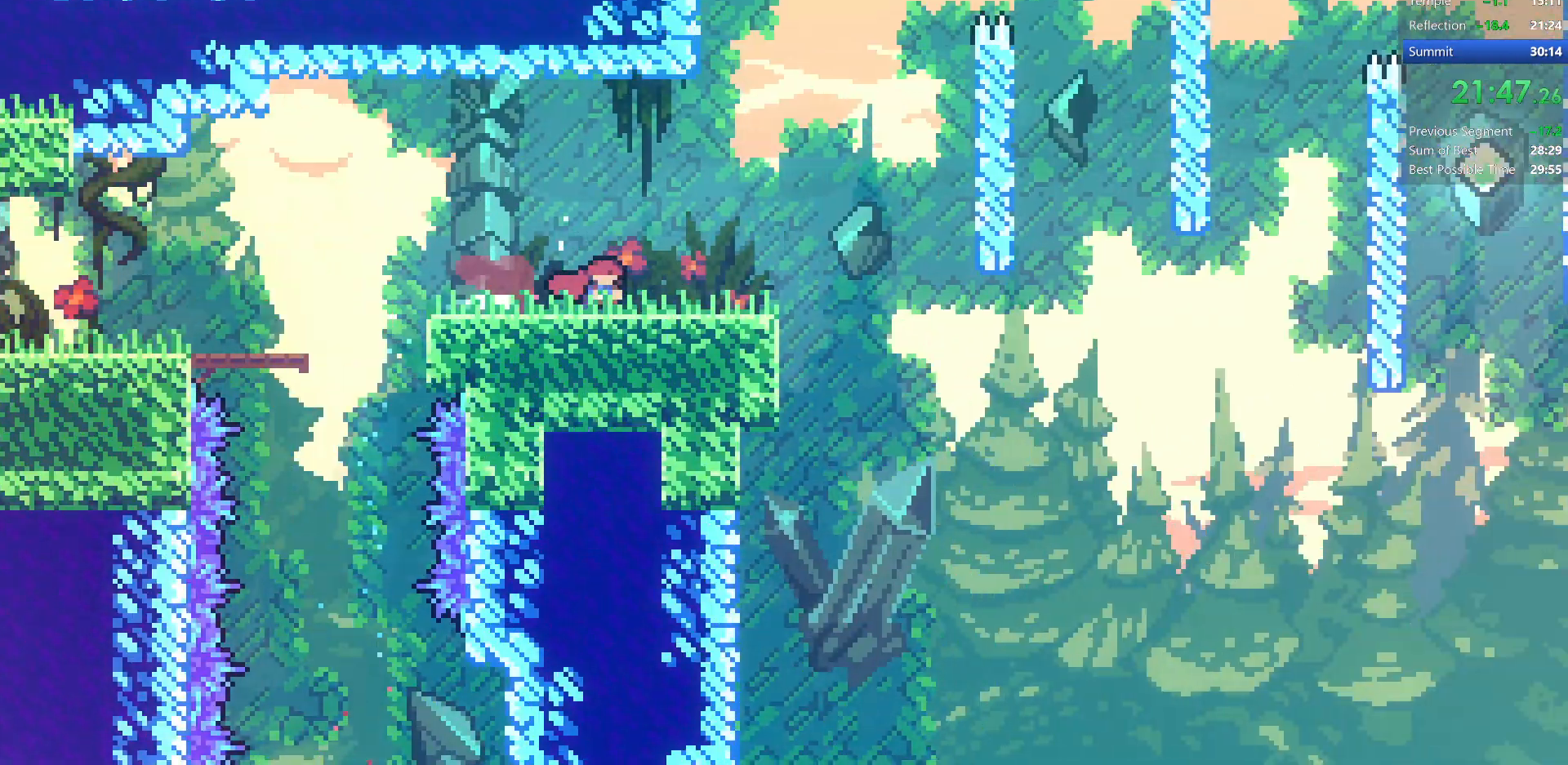
{"keys": ["right"], "events": []}
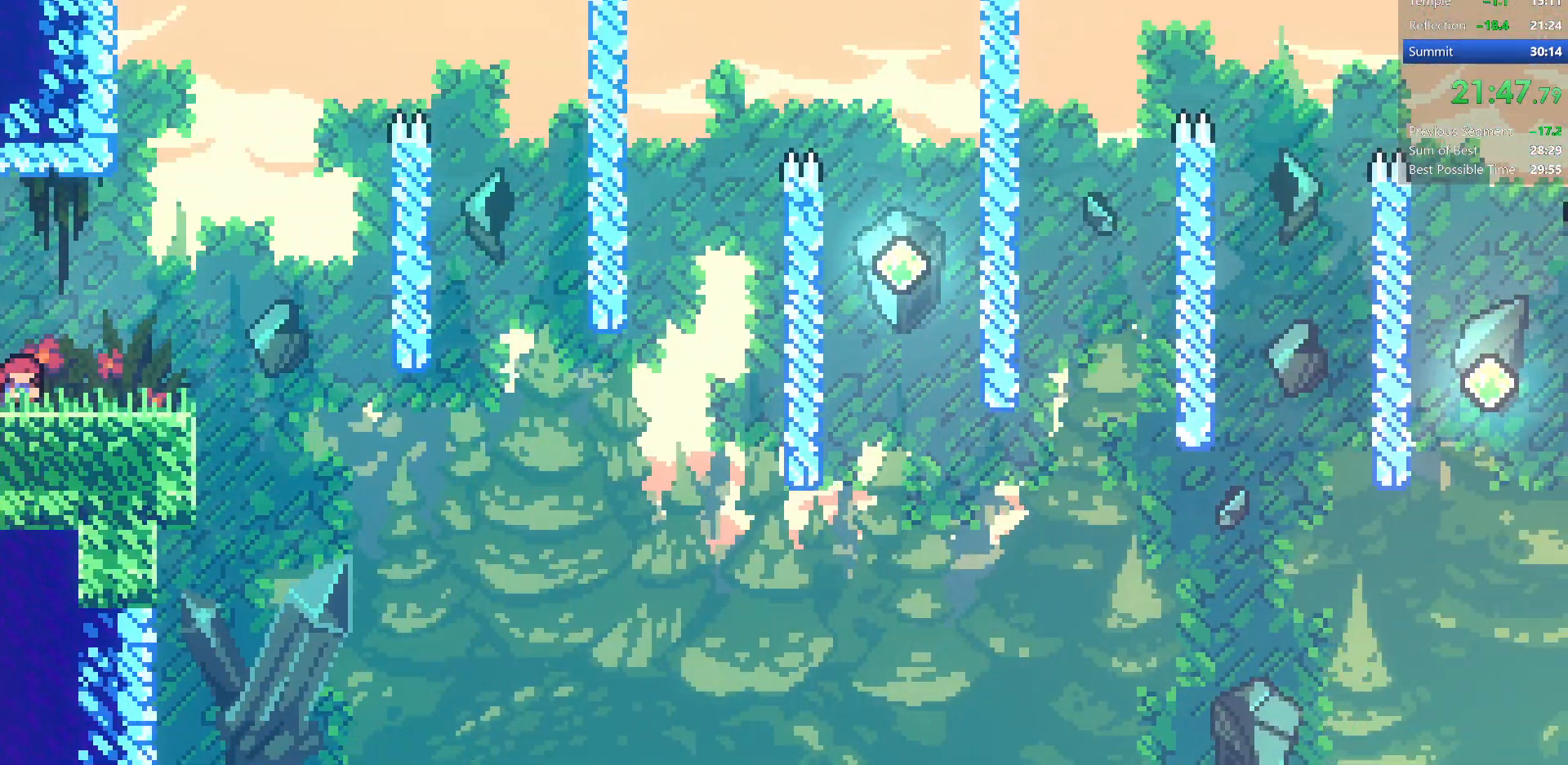
{"keys": ["right"], "events": [[100, "down", "down"], [133, "jump", "down"], [200, "dash", "down"], [283, "jump", "up"], [317, "down", "up"], [383, "dash", "up"]]}
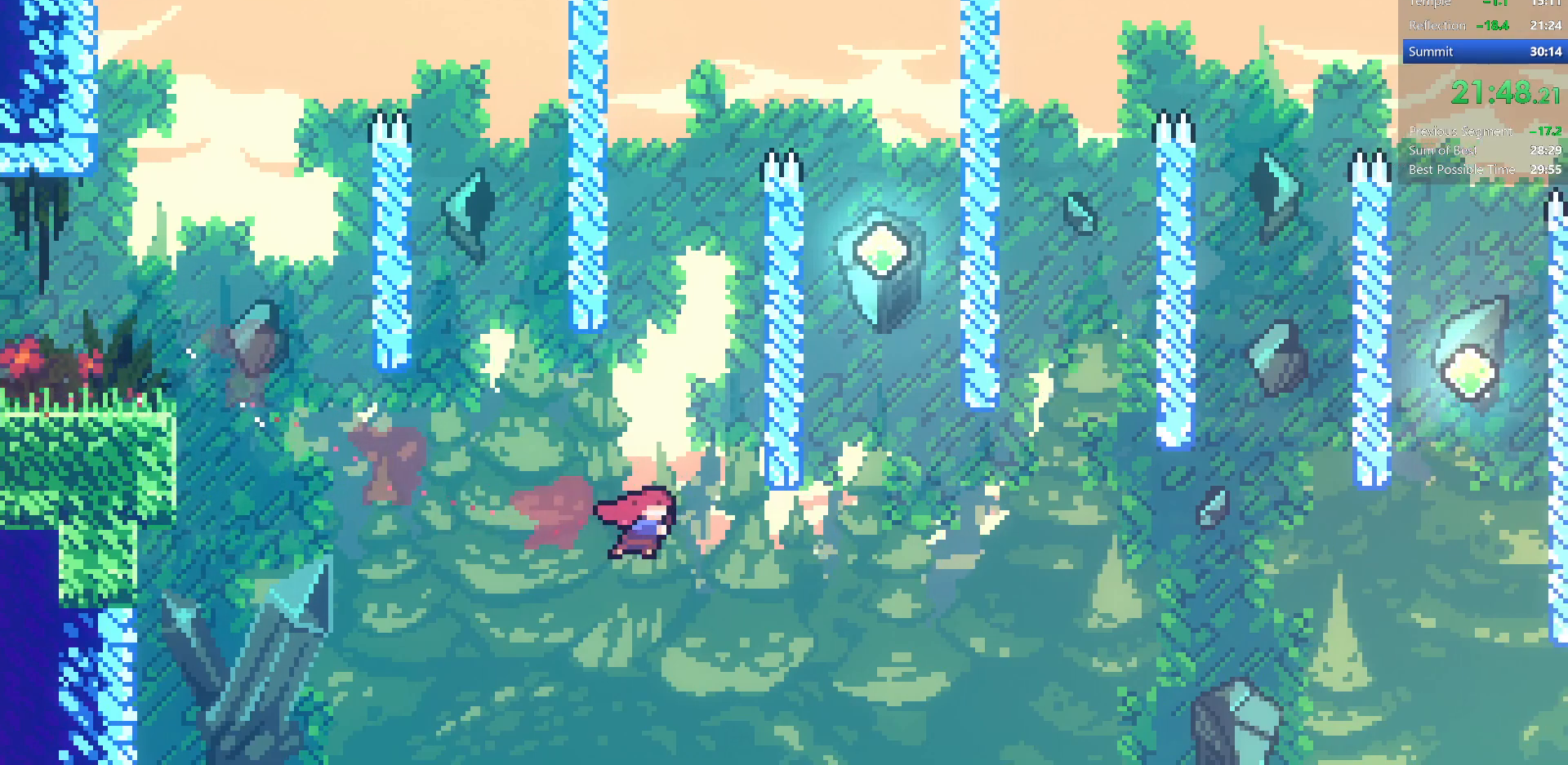
{"keys": ["dash", "right", "up"], "events": [[233, "up", "down"], [417, "dash", "down"]]}
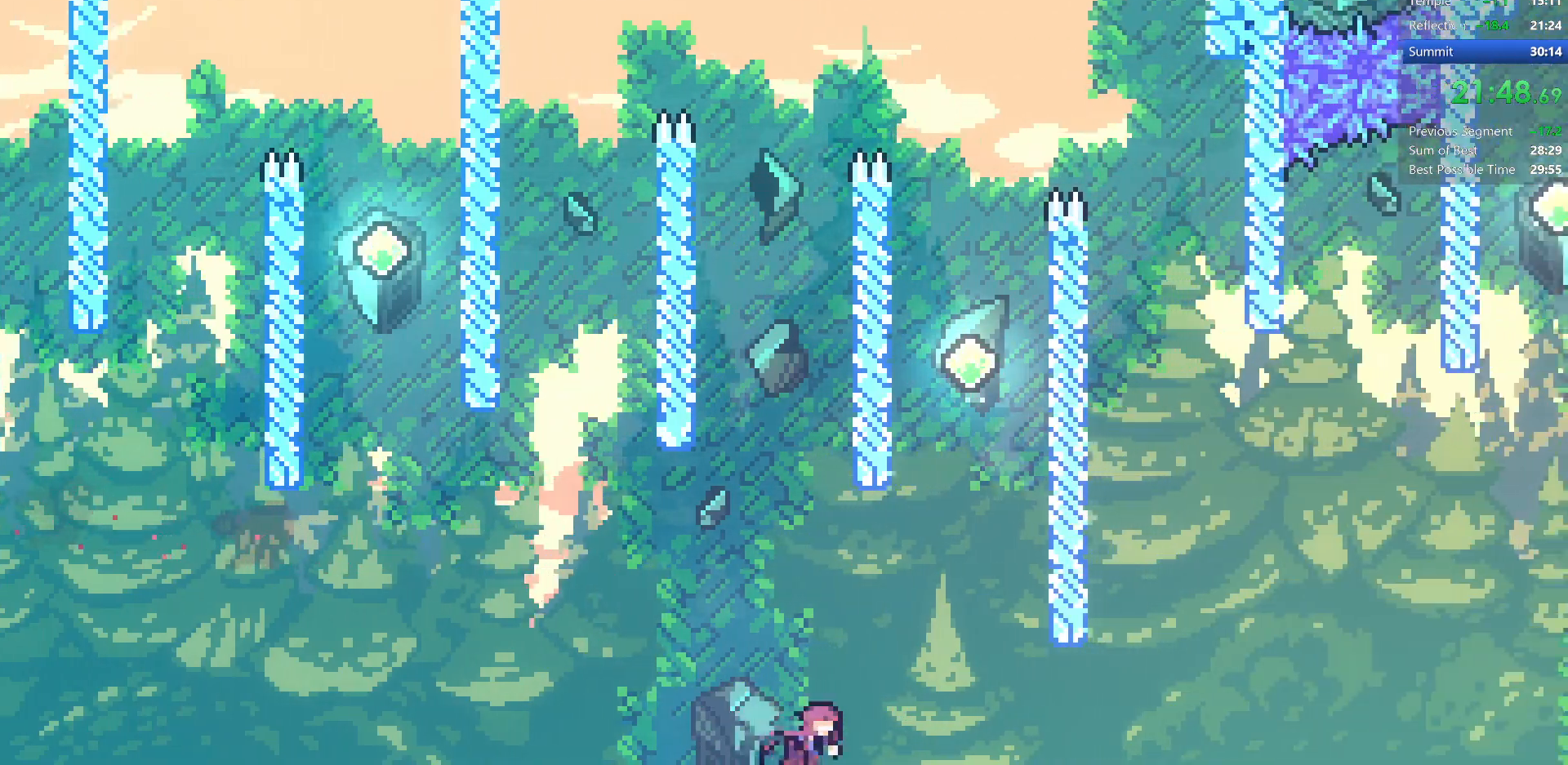
{"keys": ["dash", "jump", "up"], "events": [[100, "right", "up"], [150, "left", "down"], [200, "dash", "up"], [317, "jump", "down"], [400, "left", "up"], [500, "dash", "down"]]}
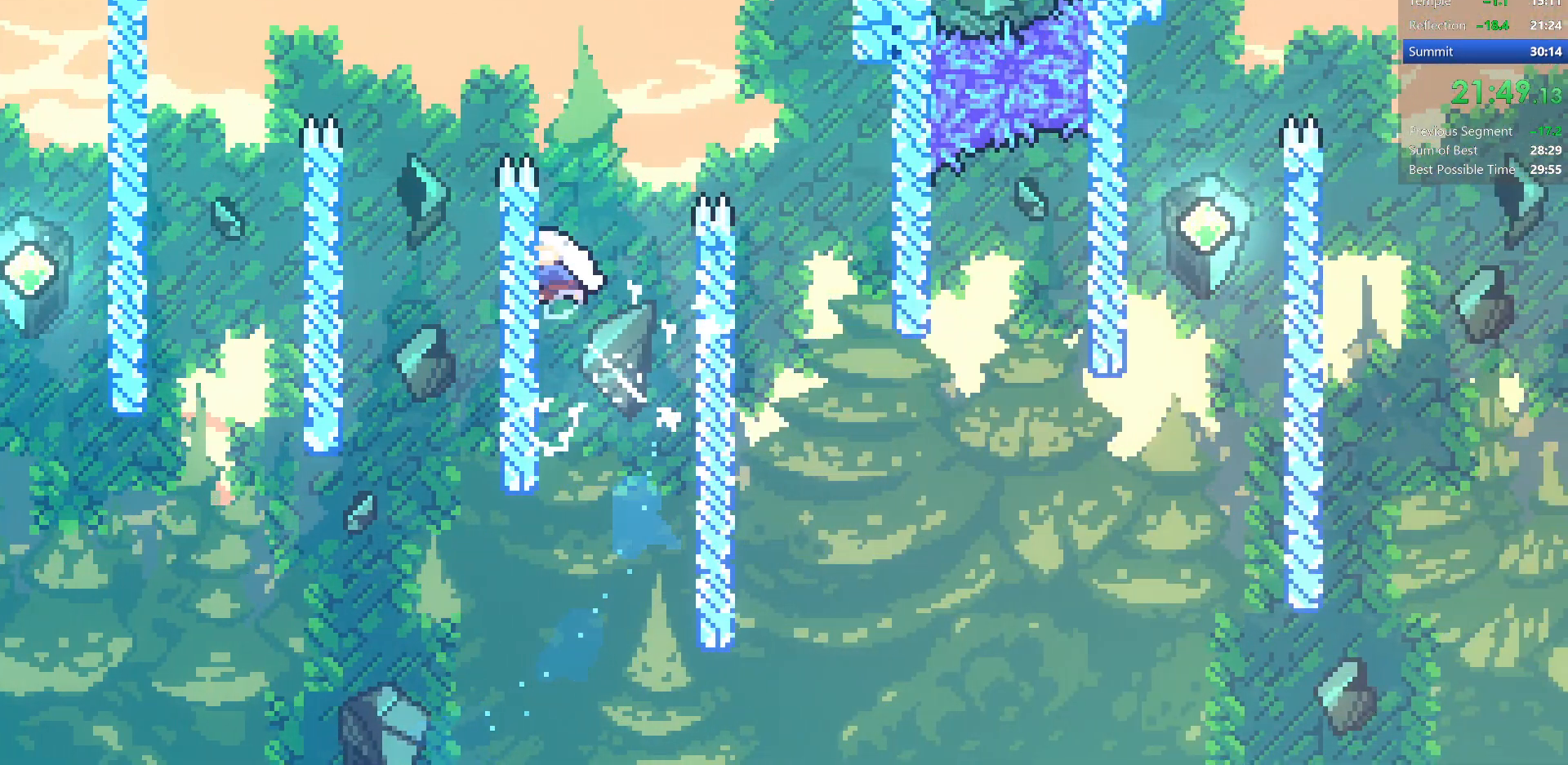
{"keys": ["dash", "right", "up"], "events": [[167, "jump", "up"], [167, "right", "down"], [250, "dash", "up"], [250, "up", "up"], [450, "up", "down"], [483, "dash", "down"]]}
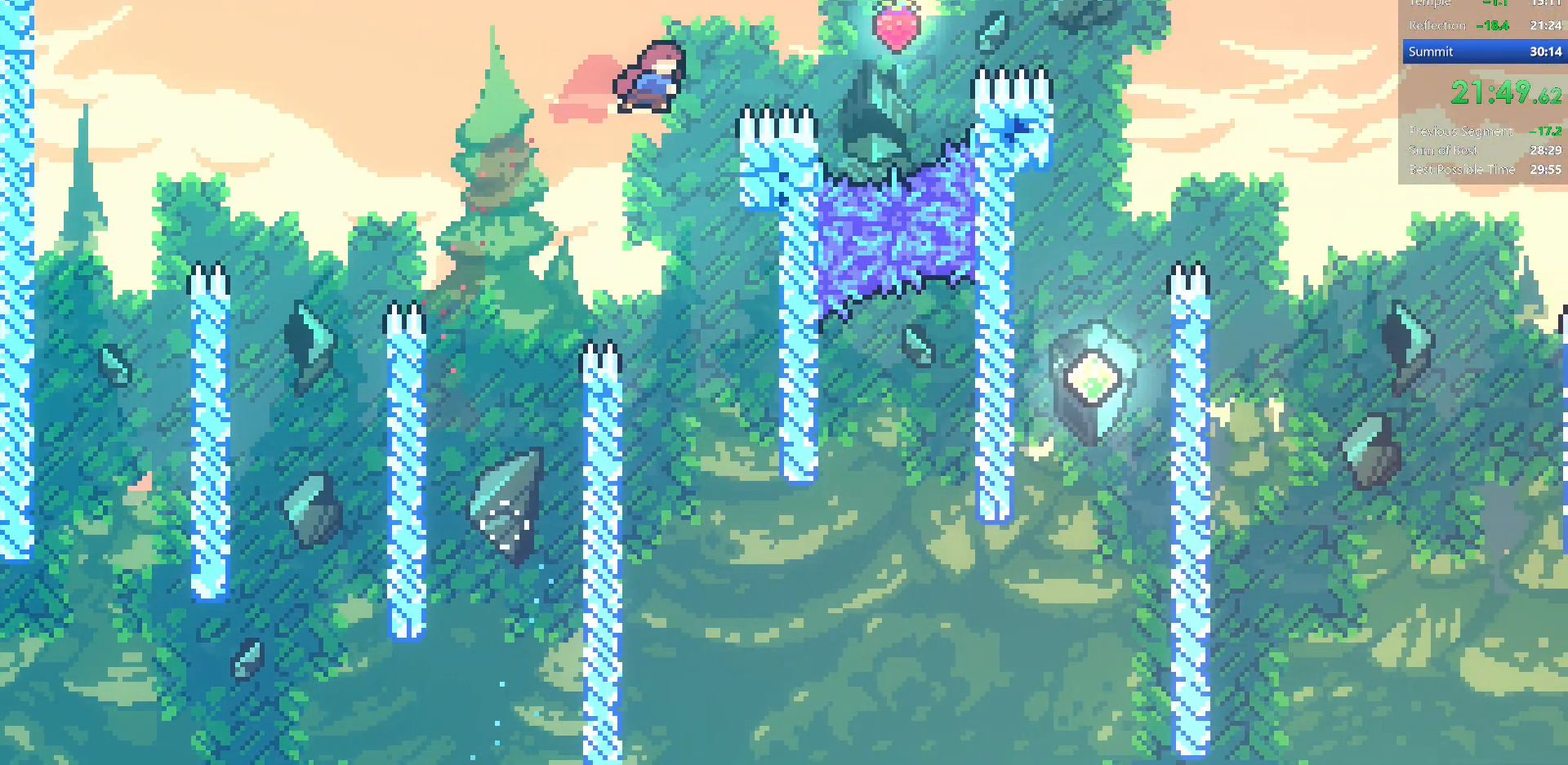
{"keys": [], "events": [[117, "up", "up"], [150, "dash", "up"], [483, "right", "up"]]}
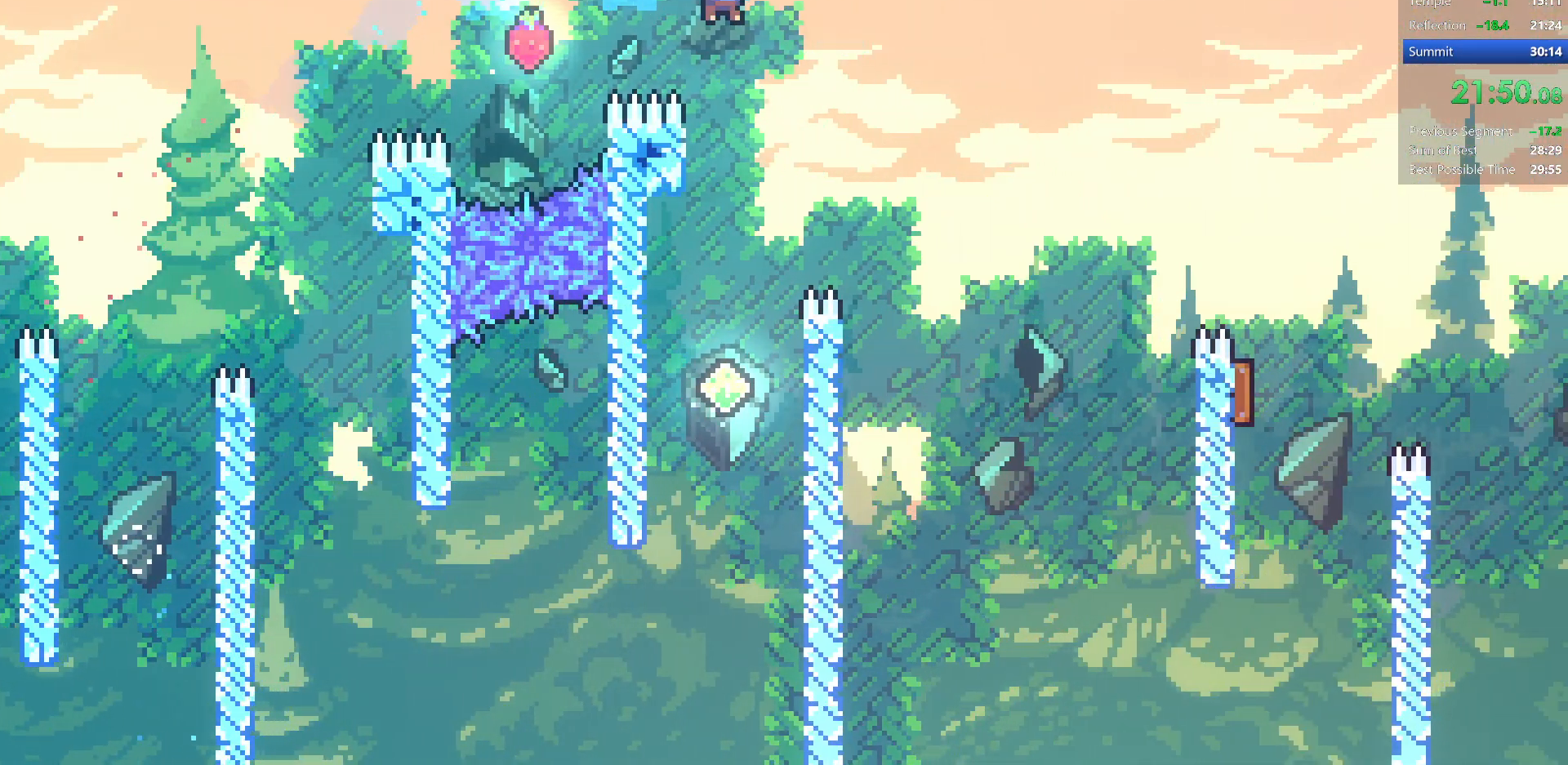
{"keys": ["dash", "up"], "events": [[33, "down", "down"], [250, "left", "down"], [283, "down", "up"], [350, "left", "up"], [400, "up", "down"], [500, "dash", "down"]]}
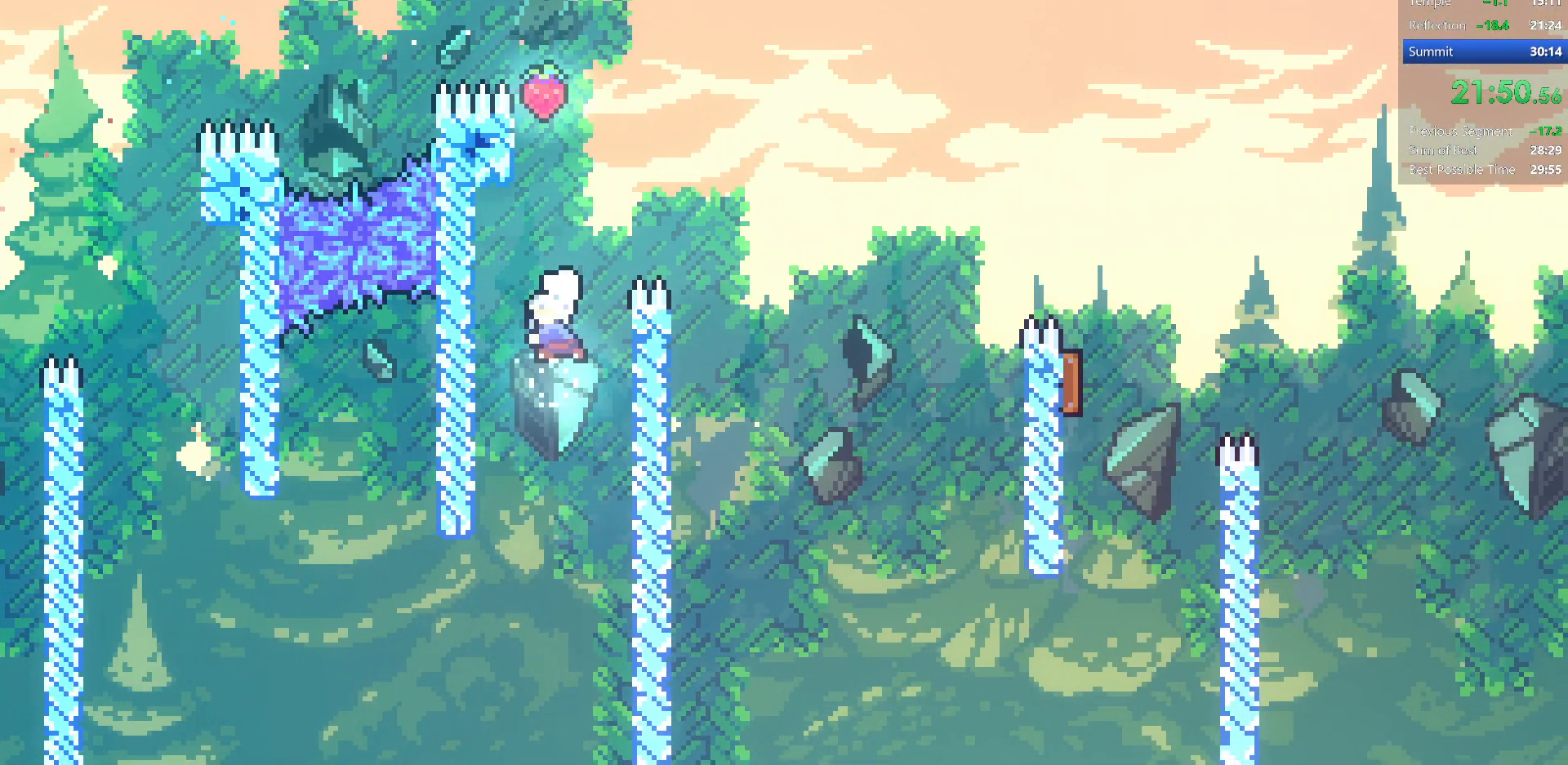
{"keys": ["dash", "right"], "events": [[83, "right", "down"], [117, "up", "up"], [167, "dash", "up"], [233, "dash", "down"]]}
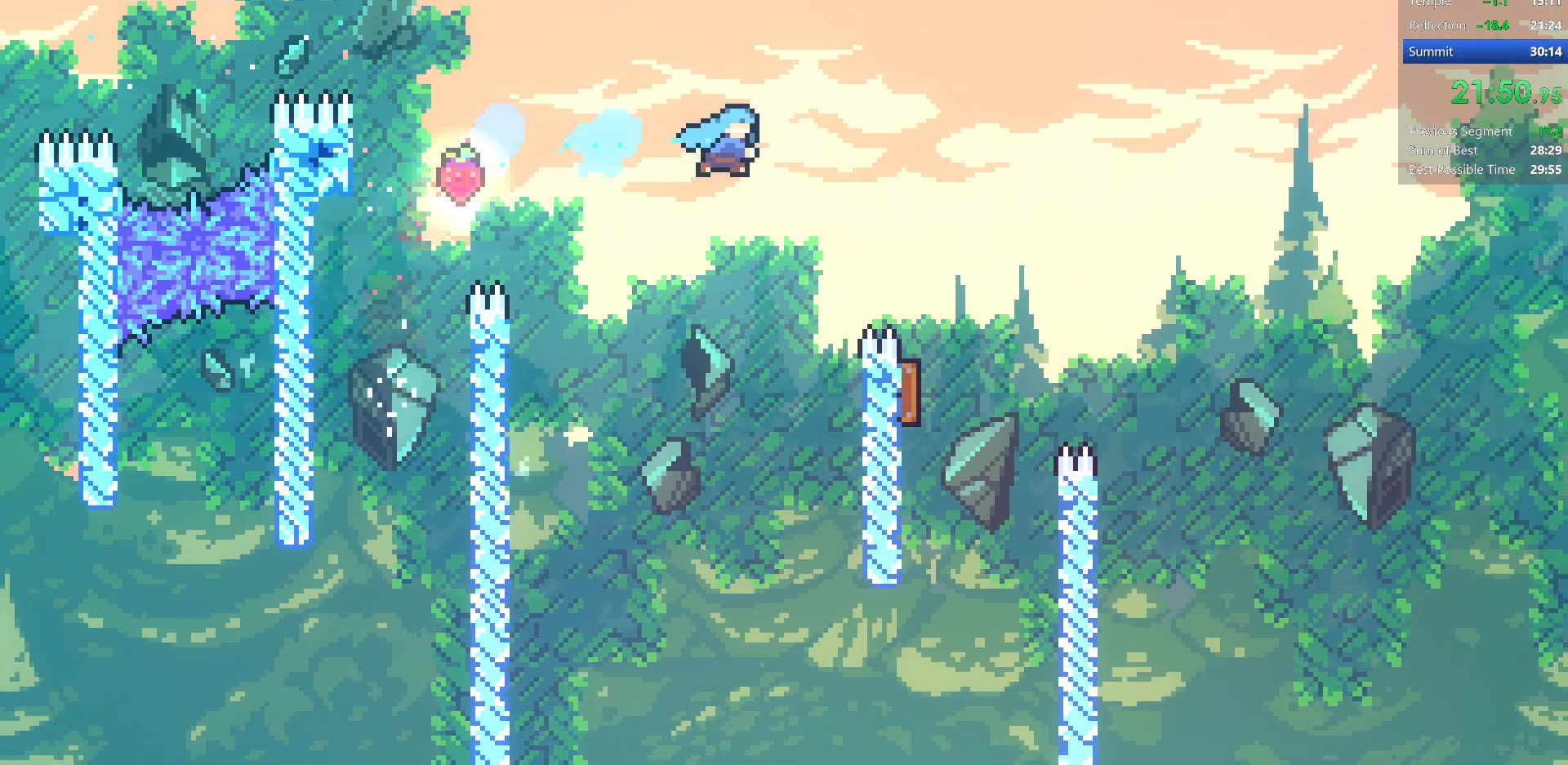
{"keys": ["left"], "events": [[33, "dash", "up"], [200, "right", "up"], [383, "left", "down"]]}
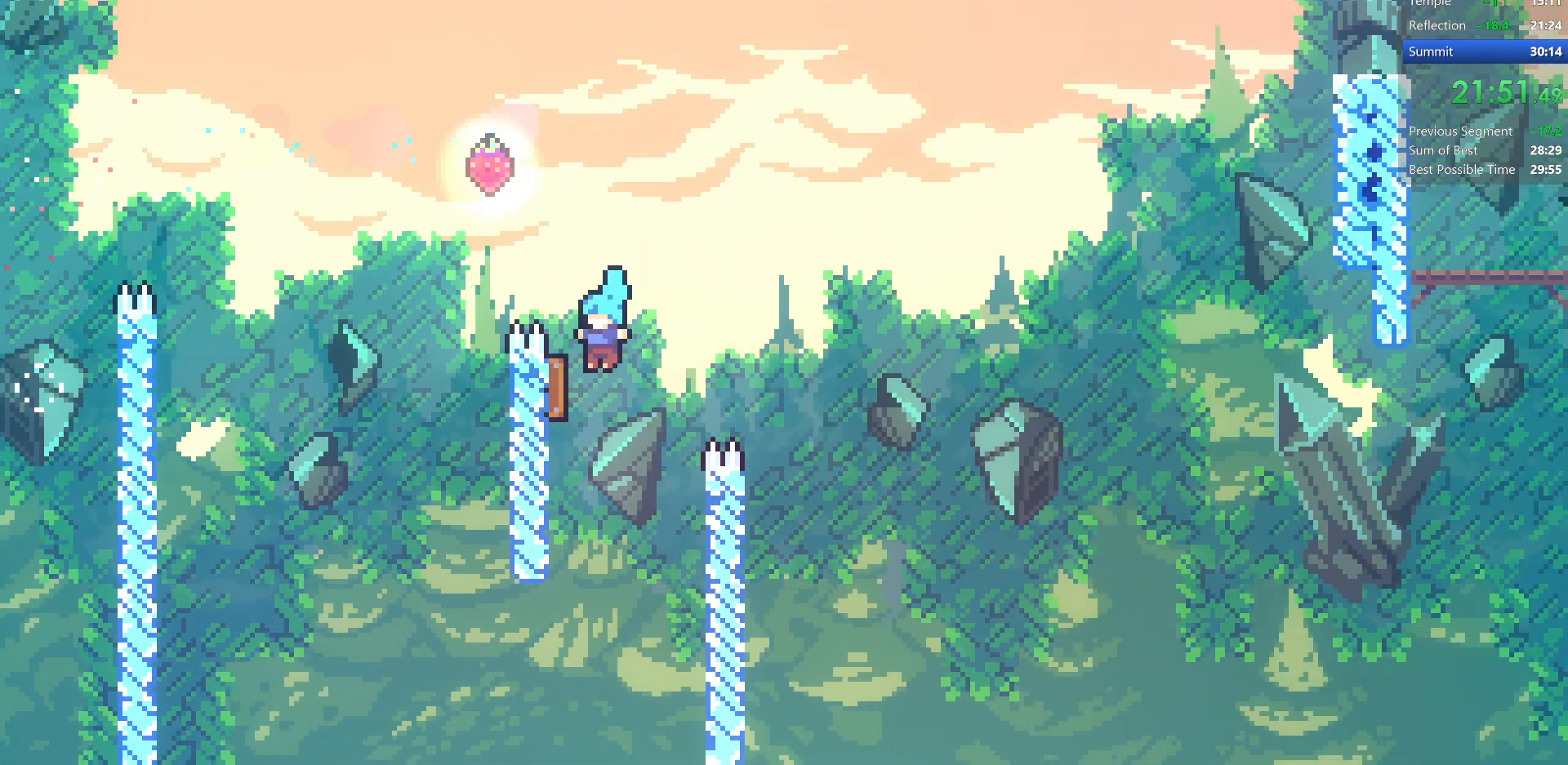
{"keys": ["dash", "right", "up"], "events": [[200, "left", "up"], [200, "right", "down"], [200, "up", "down"], [450, "dash", "down"]]}
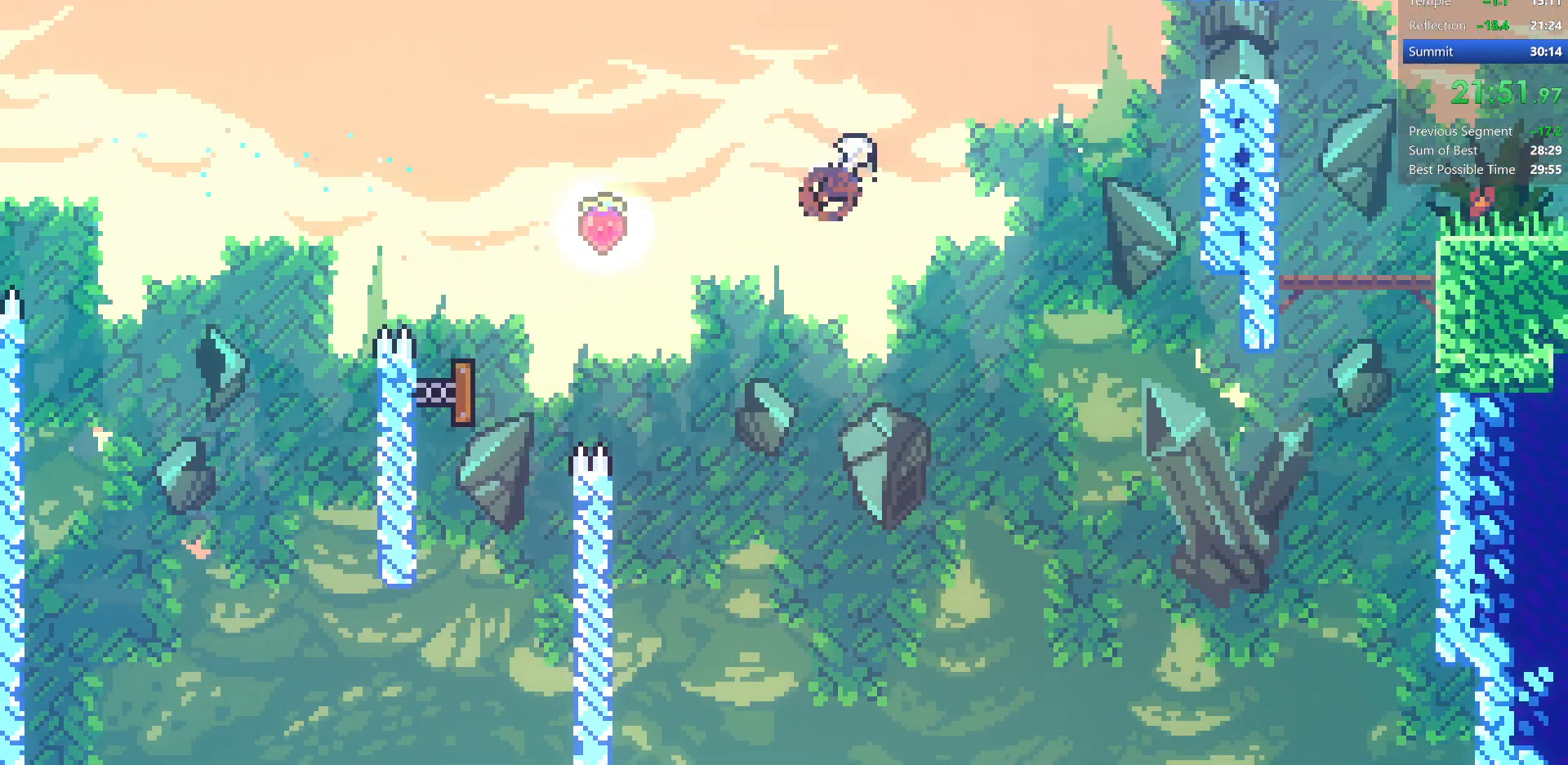
{"keys": ["down", "right"], "events": [[83, "up", "up"], [233, "dash", "up"], [233, "demo", "down"], [483, "demo", "up"], [483, "down", "down"]]}
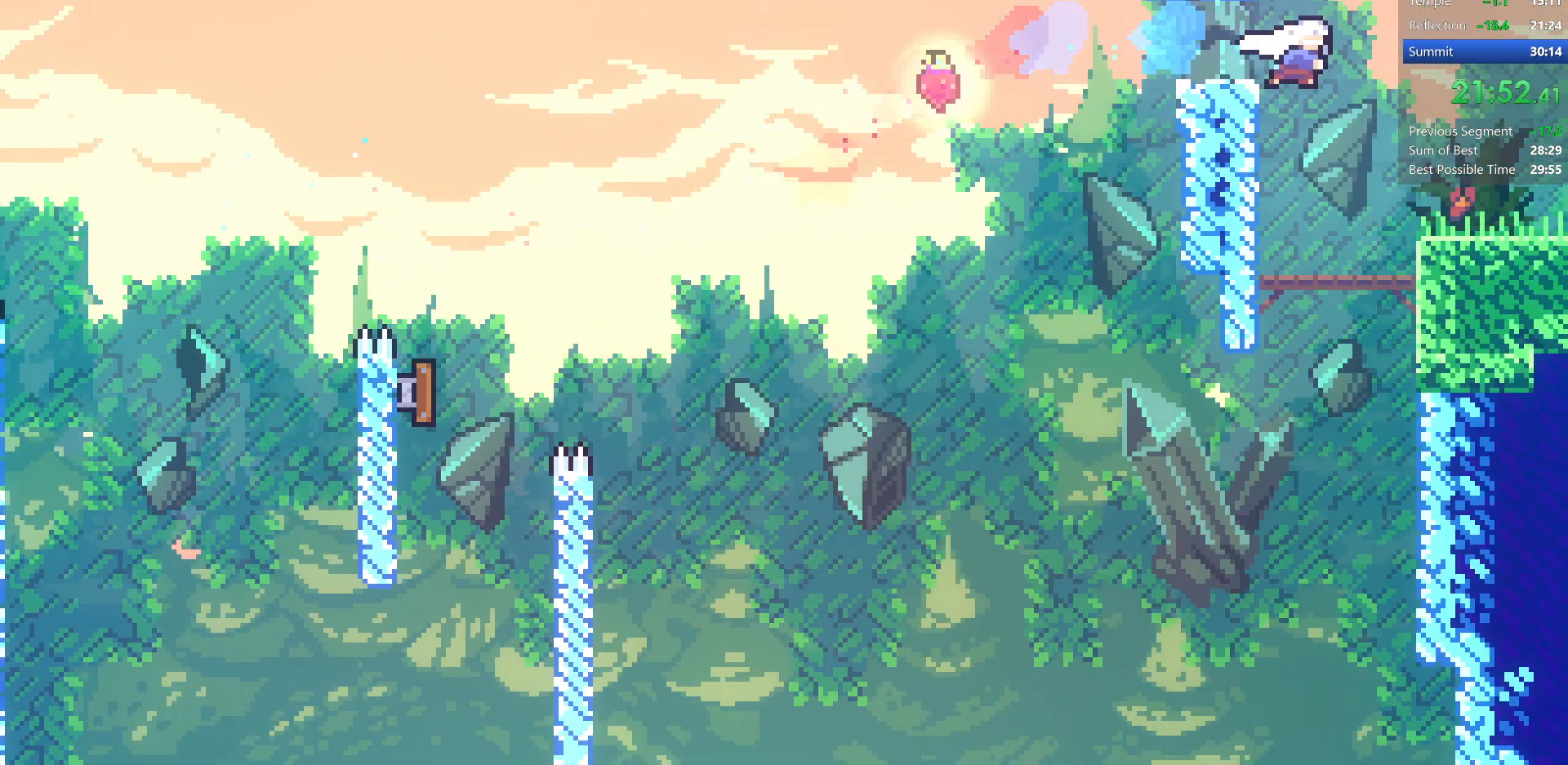
{"keys": ["dash", "down", "right"], "events": [[50, "dash", "down"], [200, "dash", "up"], [283, "dash", "down"]]}
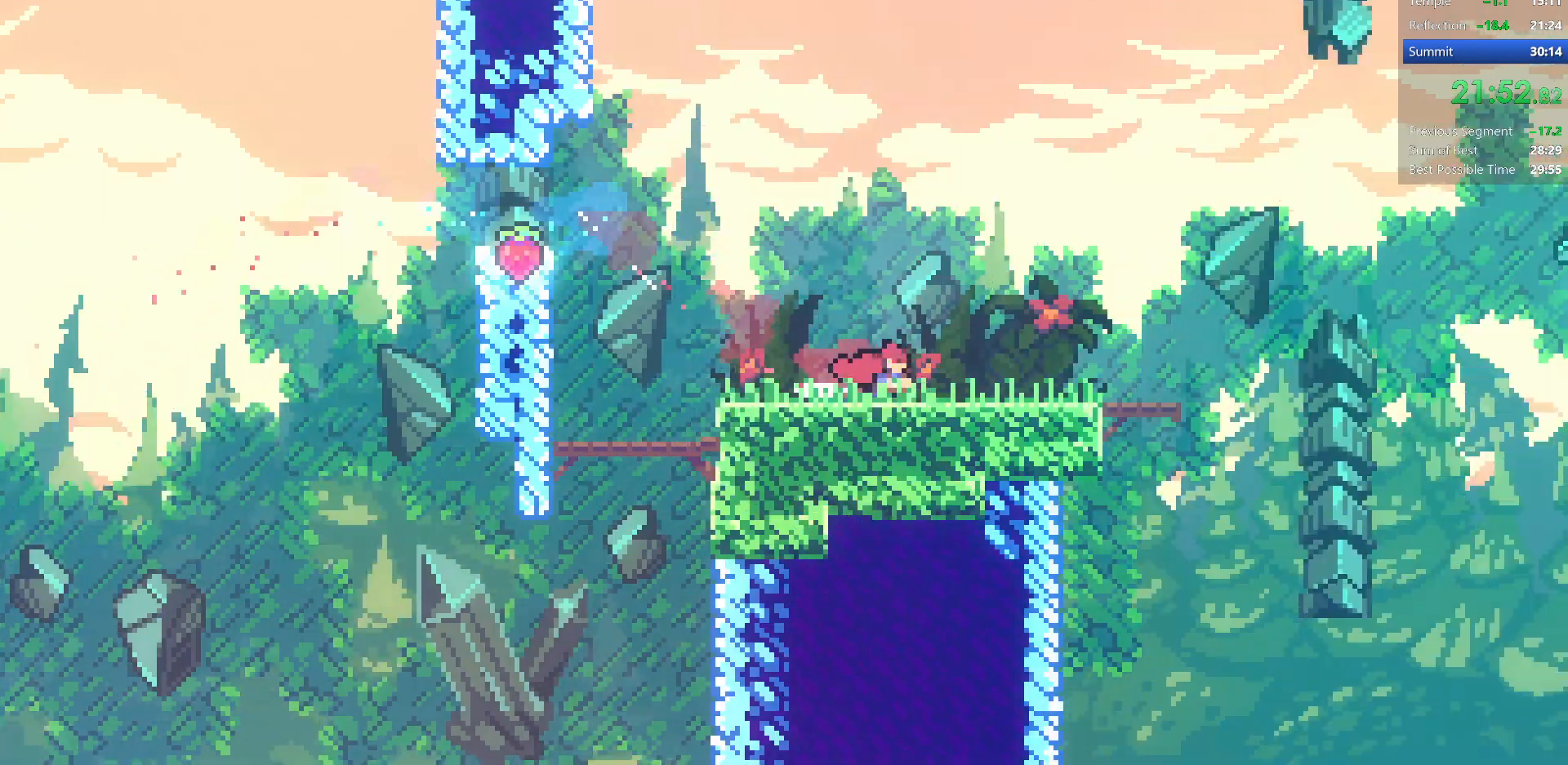
{"keys": ["down", "right"], "events": [[67, "dash", "up"]]}
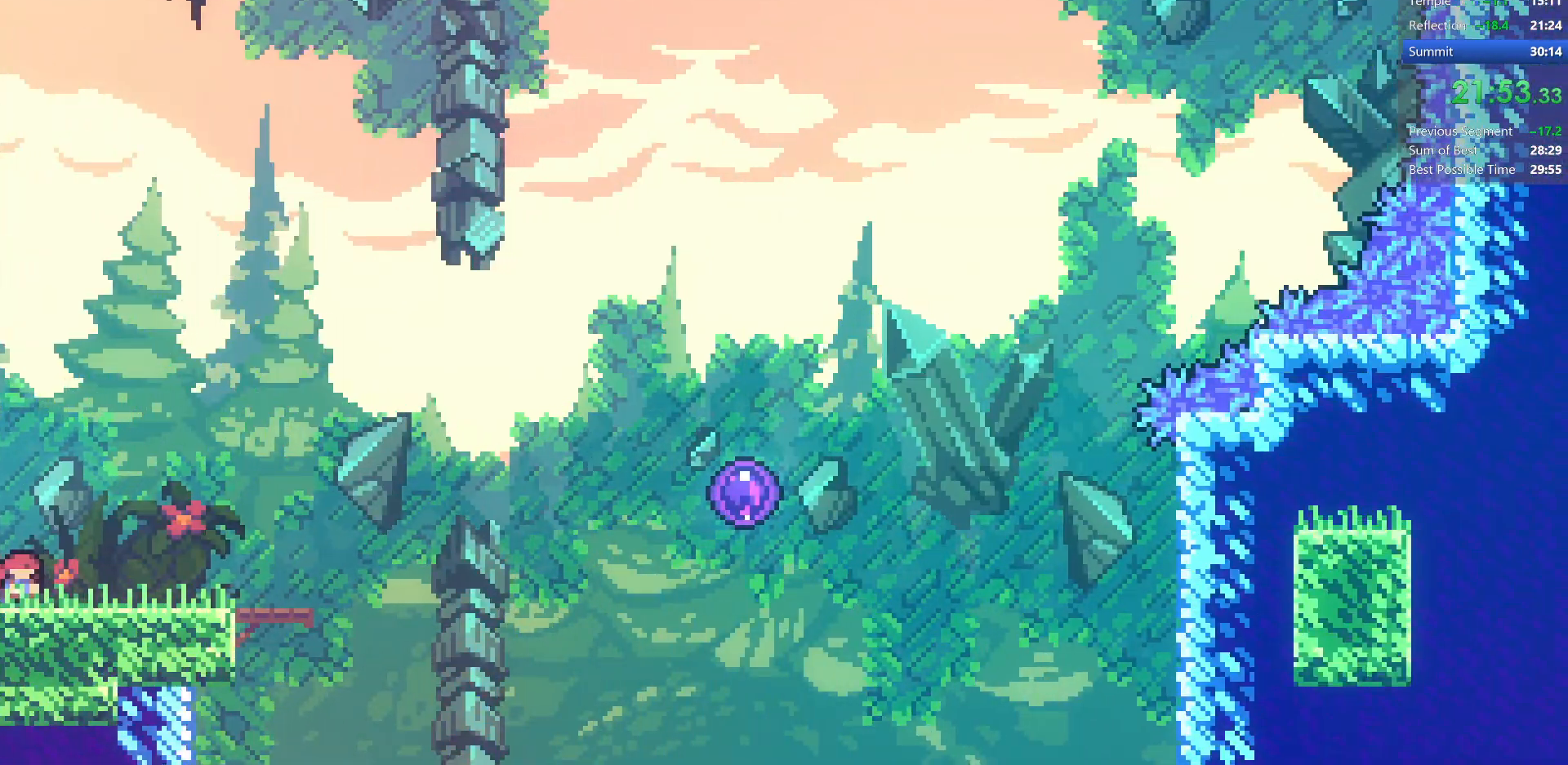
{"keys": ["down", "right"], "events": [[83, "down", "up"], [200, "up", "down"], [250, "dash", "down"], [350, "up", "up"], [450, "dash", "up"], [450, "down", "down"]]}
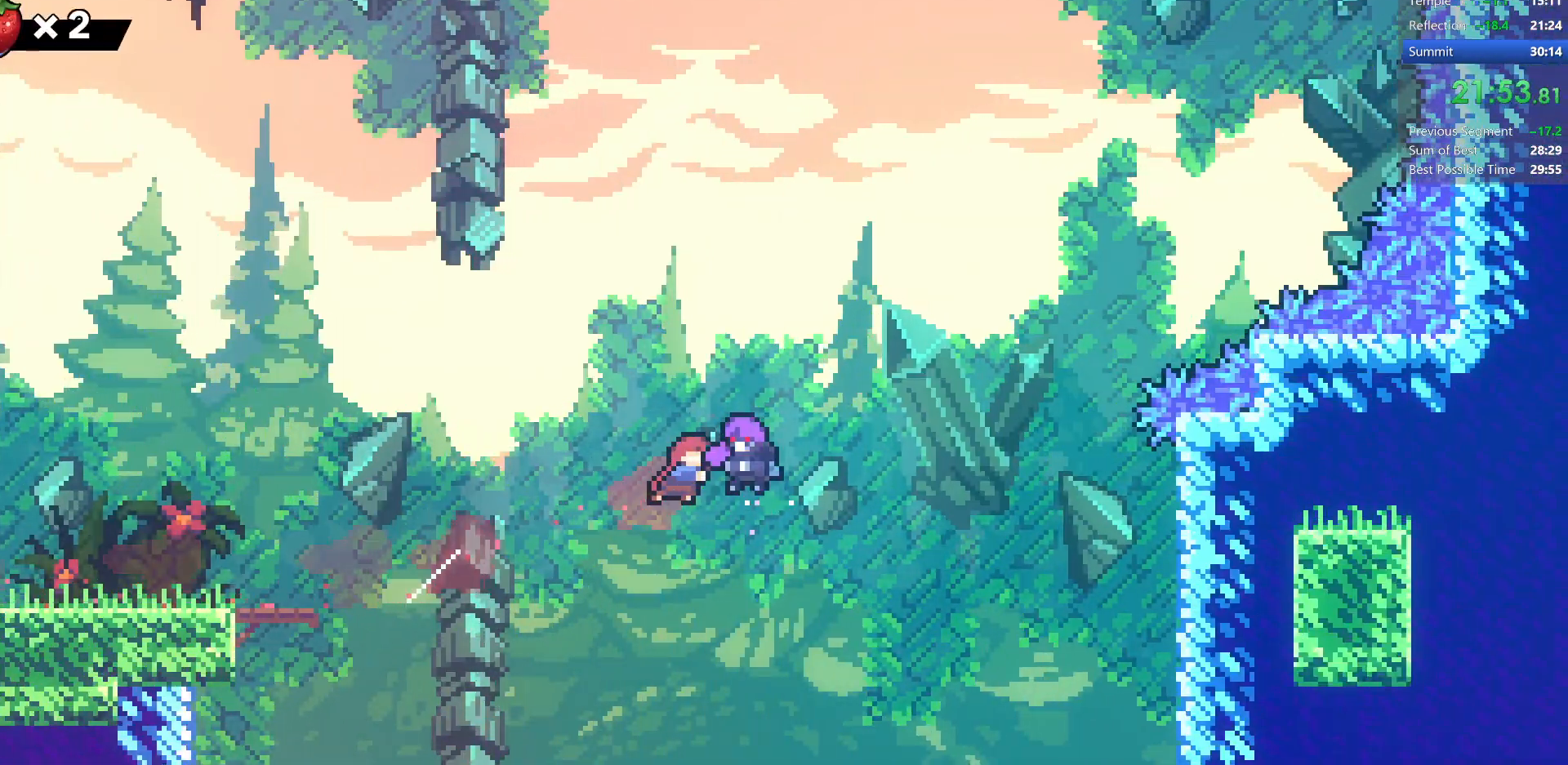
{"keys": ["right", "up"], "events": [[67, "down", "up"], [150, "up", "down"]]}
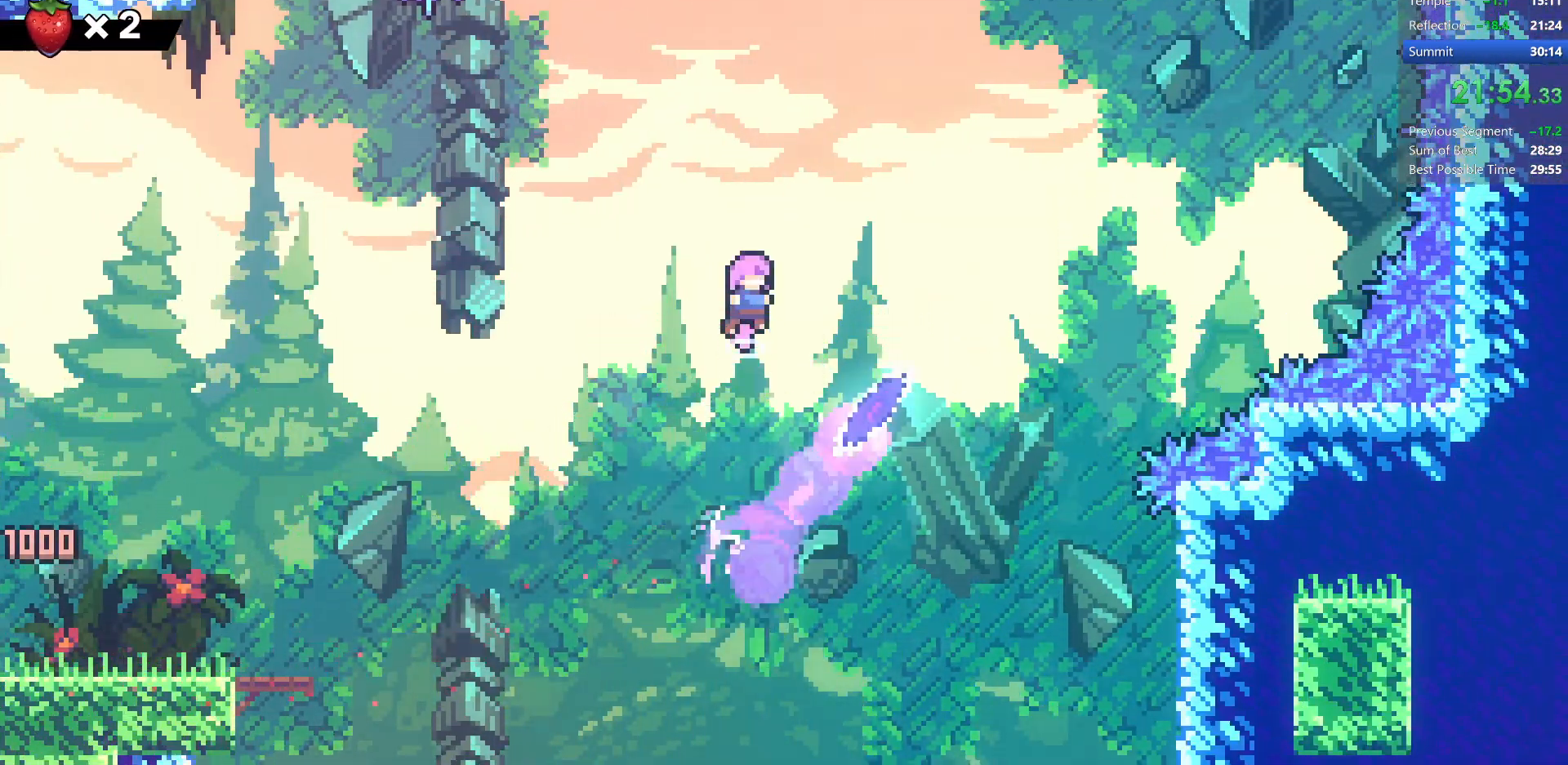
{"keys": ["dash", "right", "up"], "events": [[117, "dash", "down"], [200, "up", "up"], [300, "dash", "up"], [350, "up", "down"], [483, "dash", "down"]]}
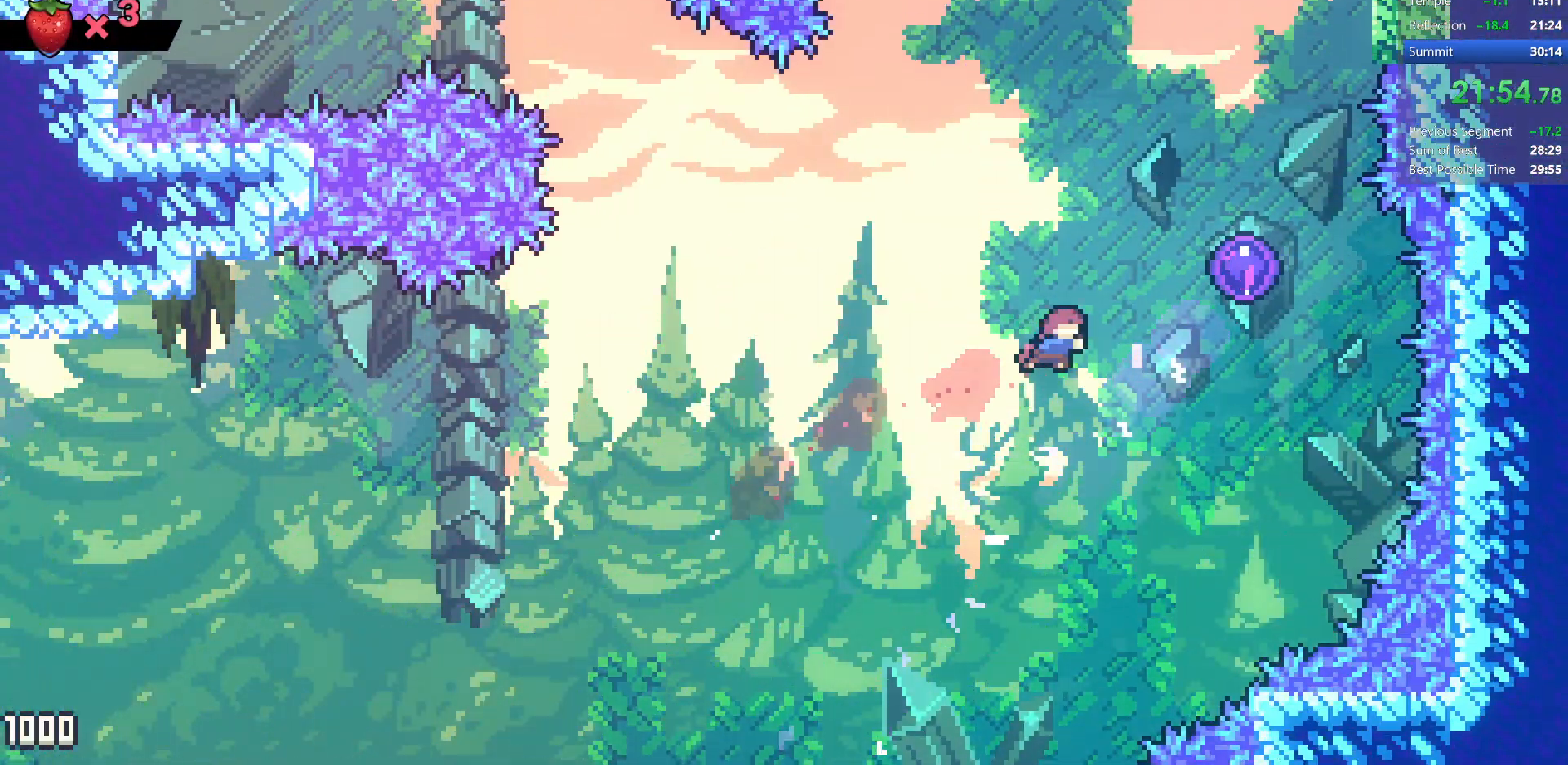
{"keys": ["down", "left"], "events": [[133, "dash", "up"], [233, "up", "up"], [300, "left", "down"], [367, "down", "down"], [367, "right", "up"]]}
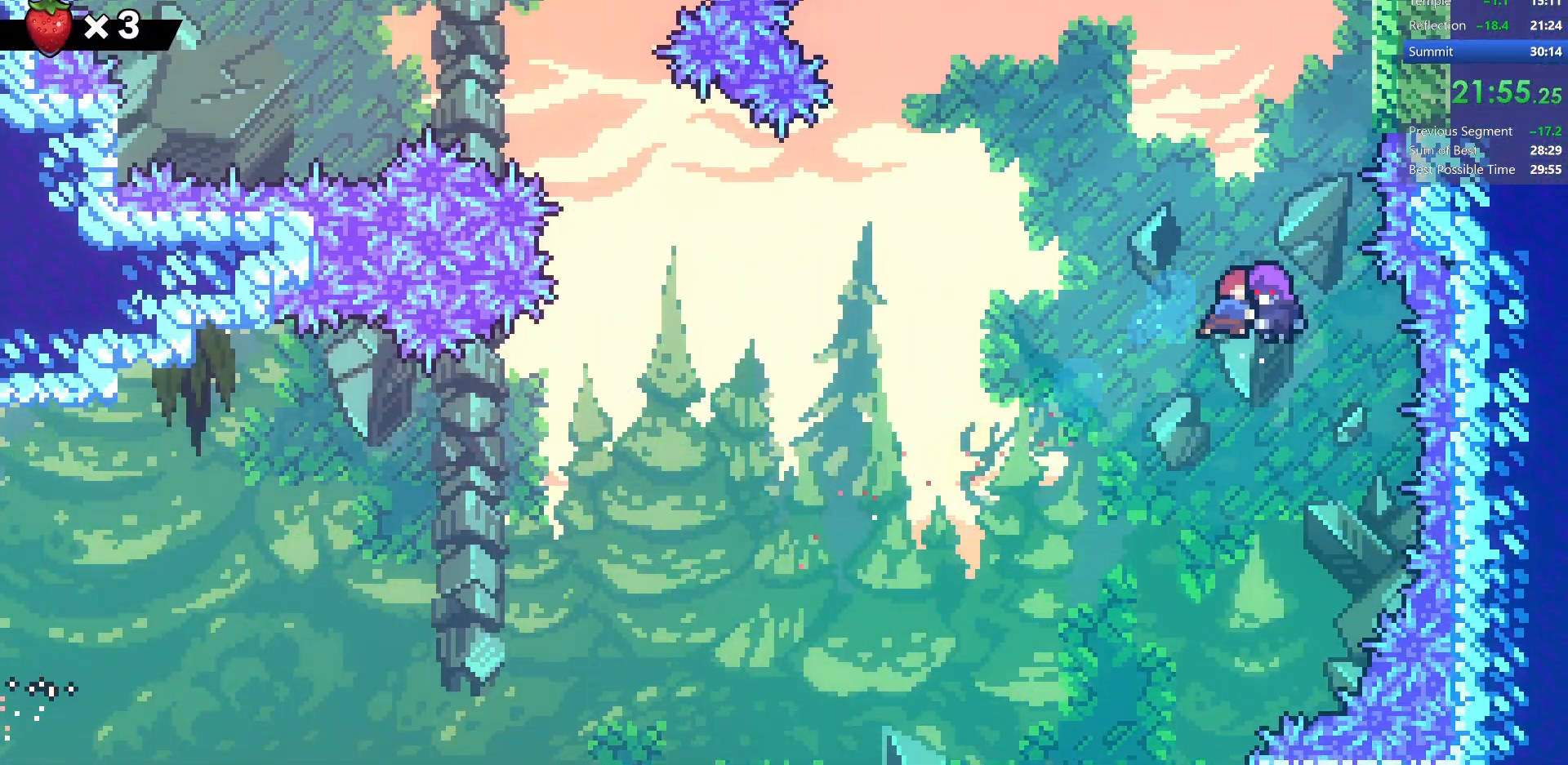
{"keys": ["dash", "left"], "events": [[333, "dash", "down"], [483, "down", "up"]]}
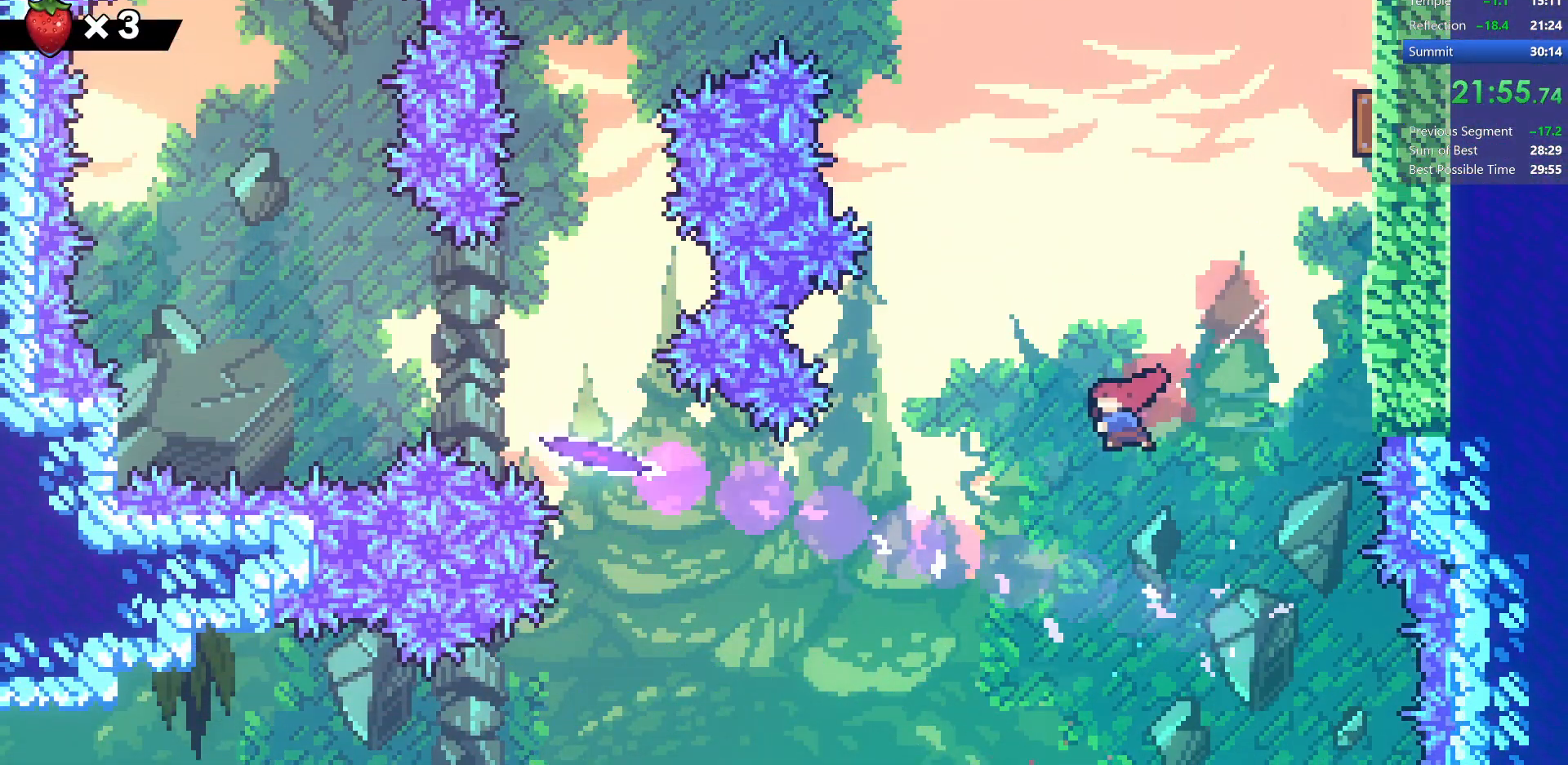
{"keys": ["demo", "left", "up"], "events": [[33, "dash", "up"], [283, "up", "down"], [383, "demo", "down"]]}
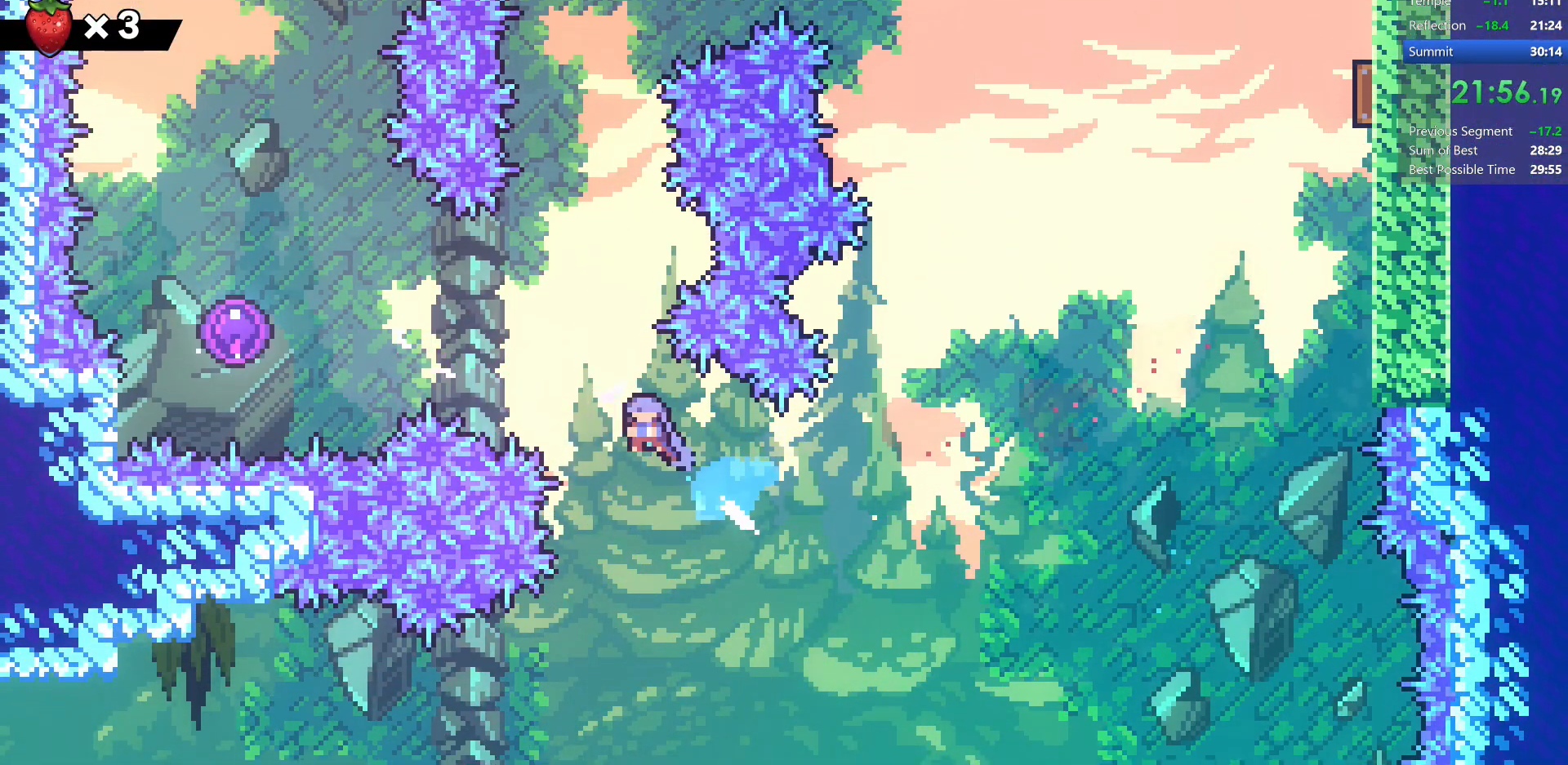
{"keys": ["up"], "events": [[83, "up", "up"], [117, "demo", "up"], [400, "up", "down"], [483, "left", "up"]]}
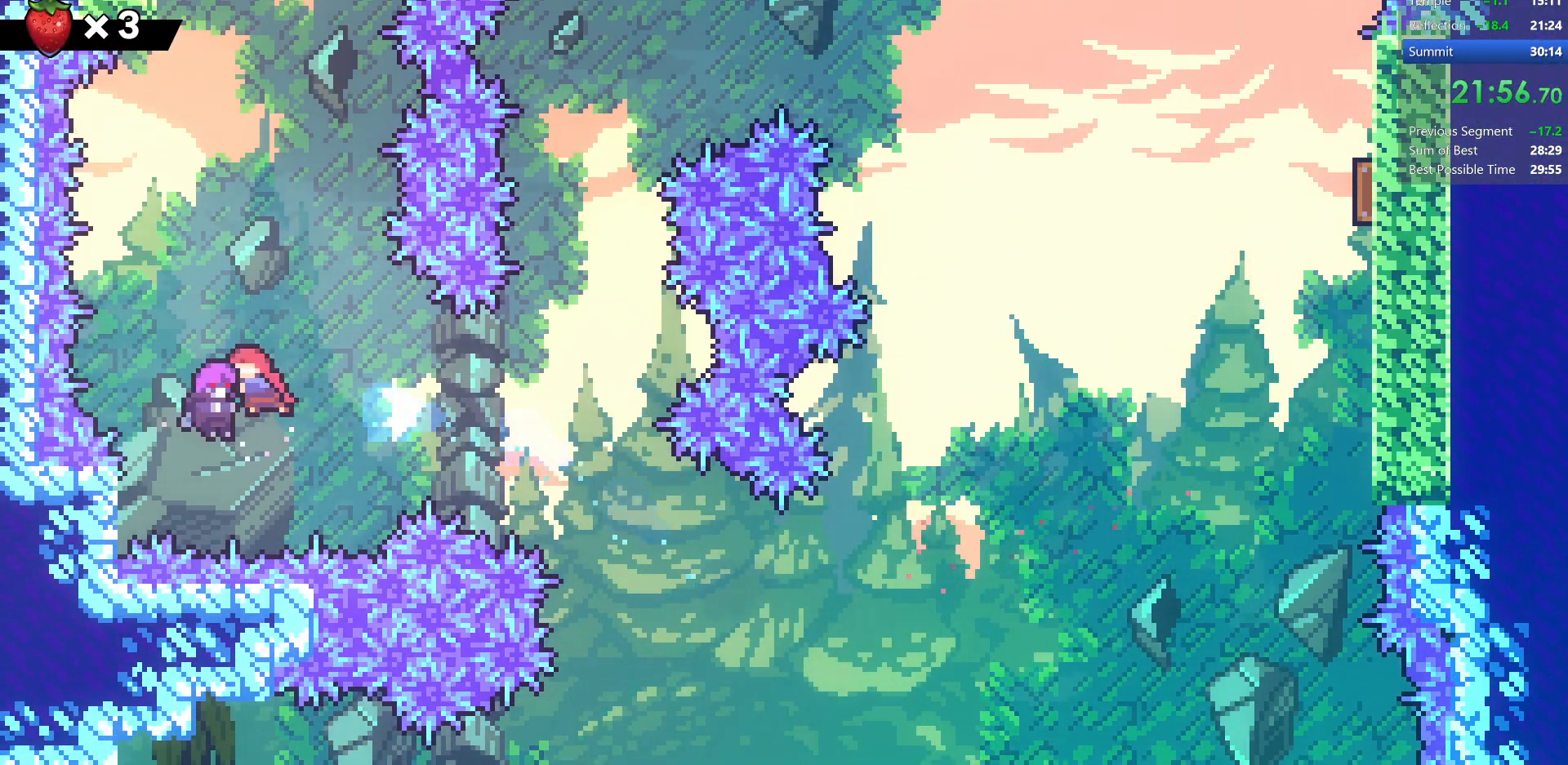
{"keys": ["up"], "events": []}
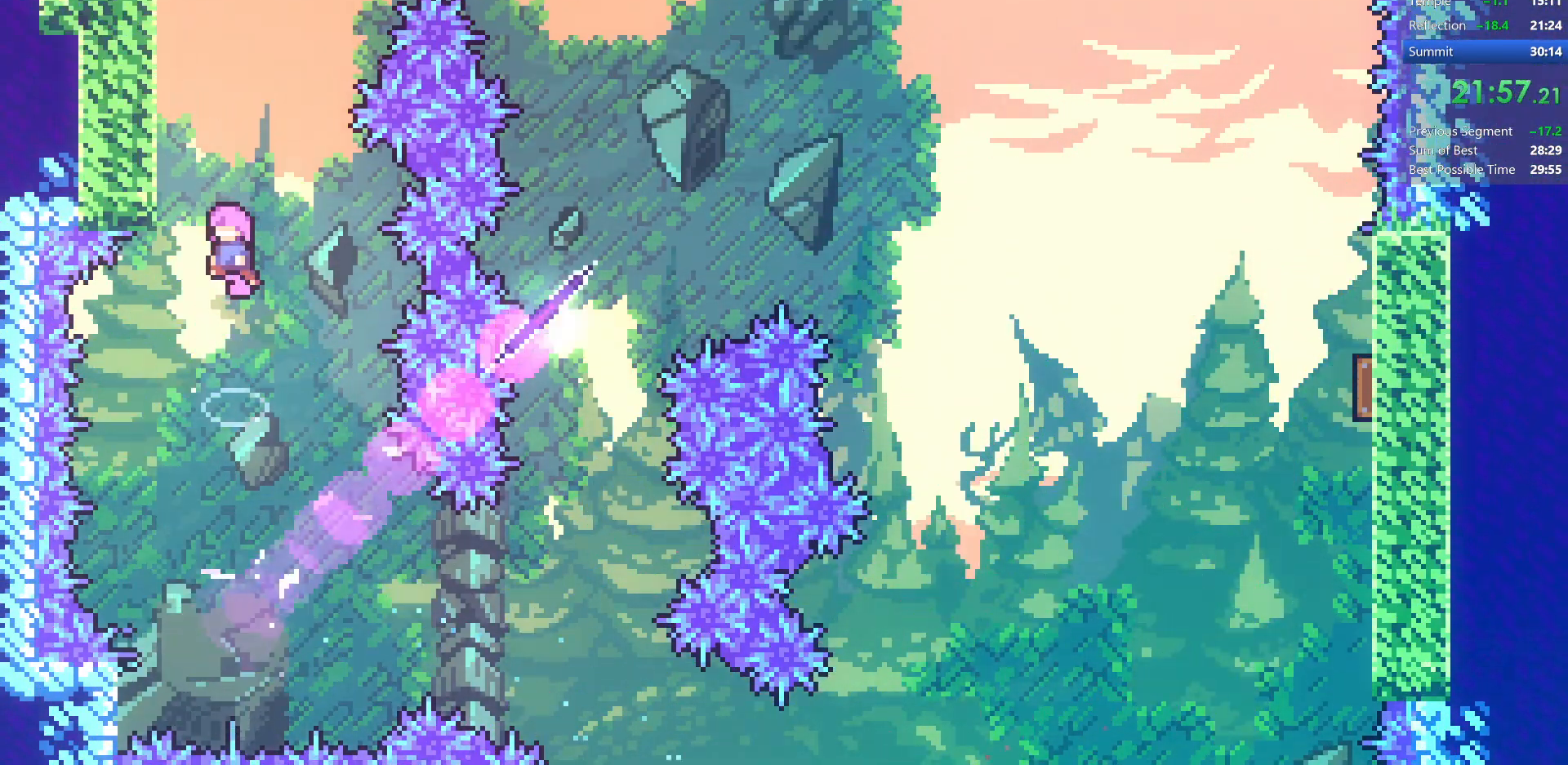
{"keys": ["demo", "right"], "events": [[33, "dash", "down"], [200, "right", "down"], [250, "up", "up"], [283, "dash", "up"], [367, "demo", "down"]]}
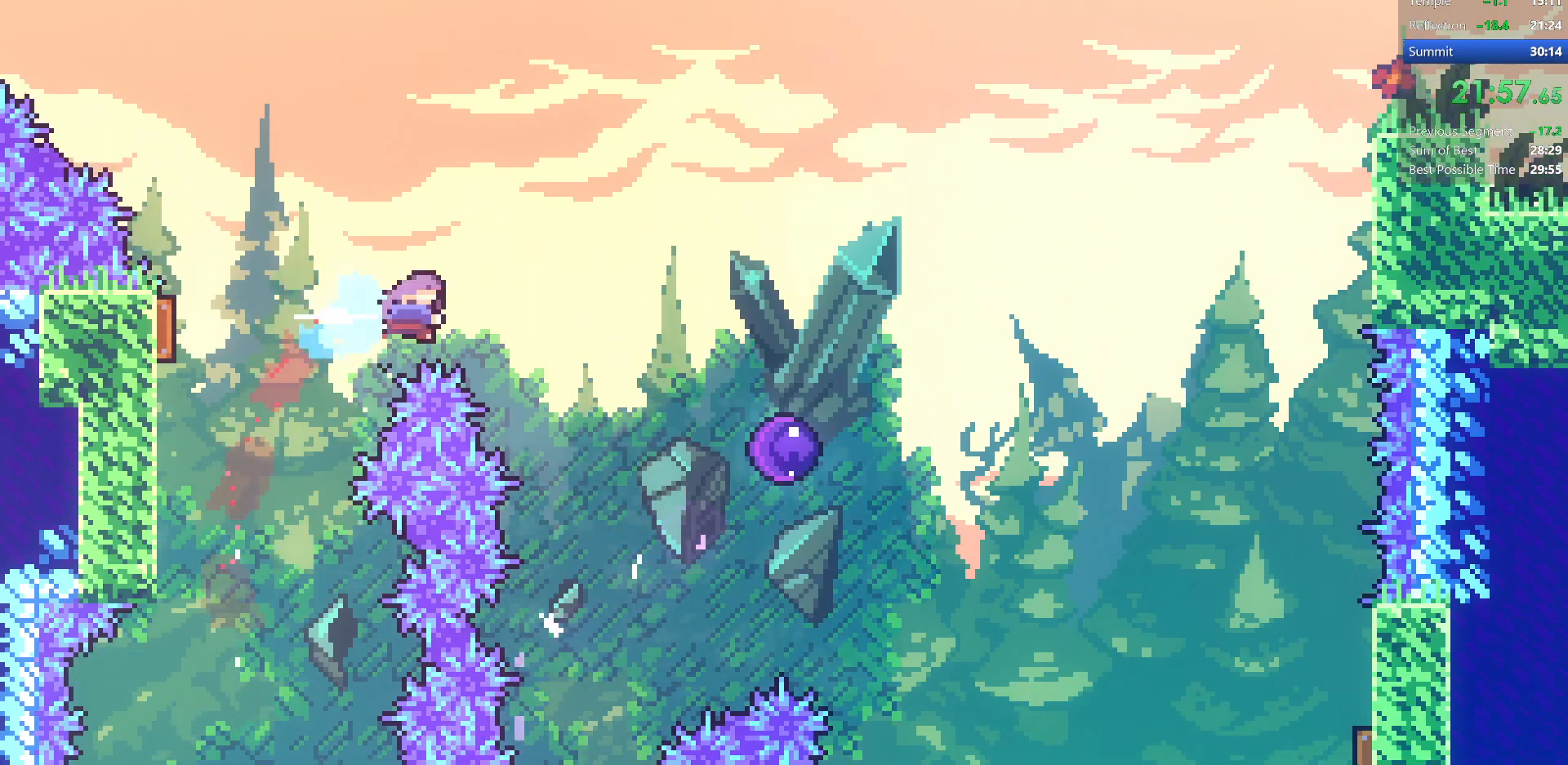
{"keys": [], "events": [[83, "demo", "up"], [100, "down", "down"], [333, "down", "up"], [417, "right", "up"]]}
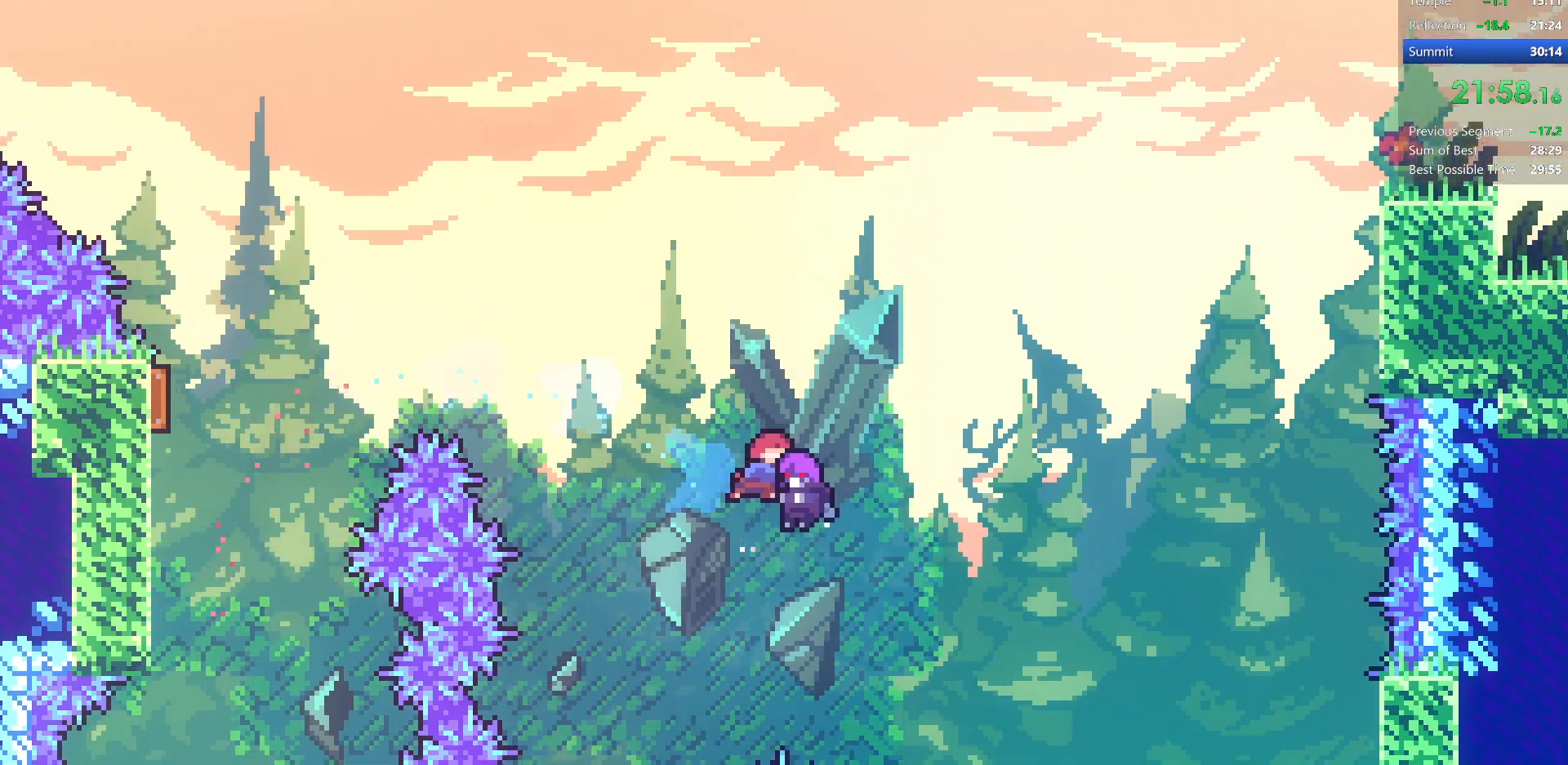
{"keys": [], "events": []}